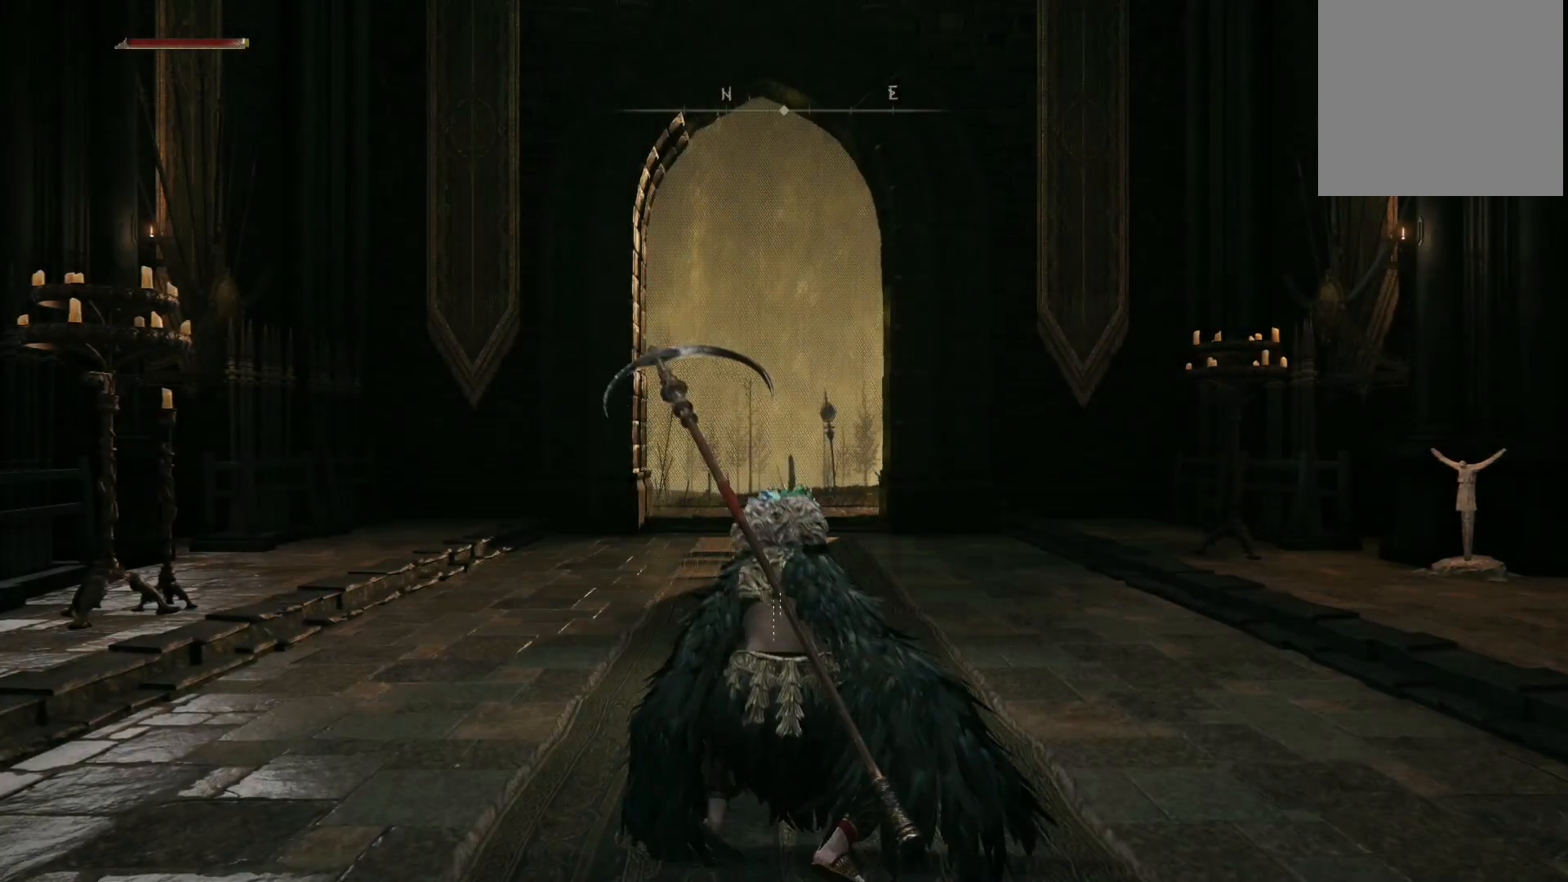
Gameplay with a controller (Xbox layout); each line is a JSON object with the inputs held at the frame after it. "events" lists button and stick changes between this image and that frame as [ms after this image, input, new state], when the widget could be followed in between. Not read: L3 R3.
{"buttons": ["B"], "left_stick": "up", "right_stick": "center", "events": [[400, "left_stick", "up"], [500, "B", "down"]]}
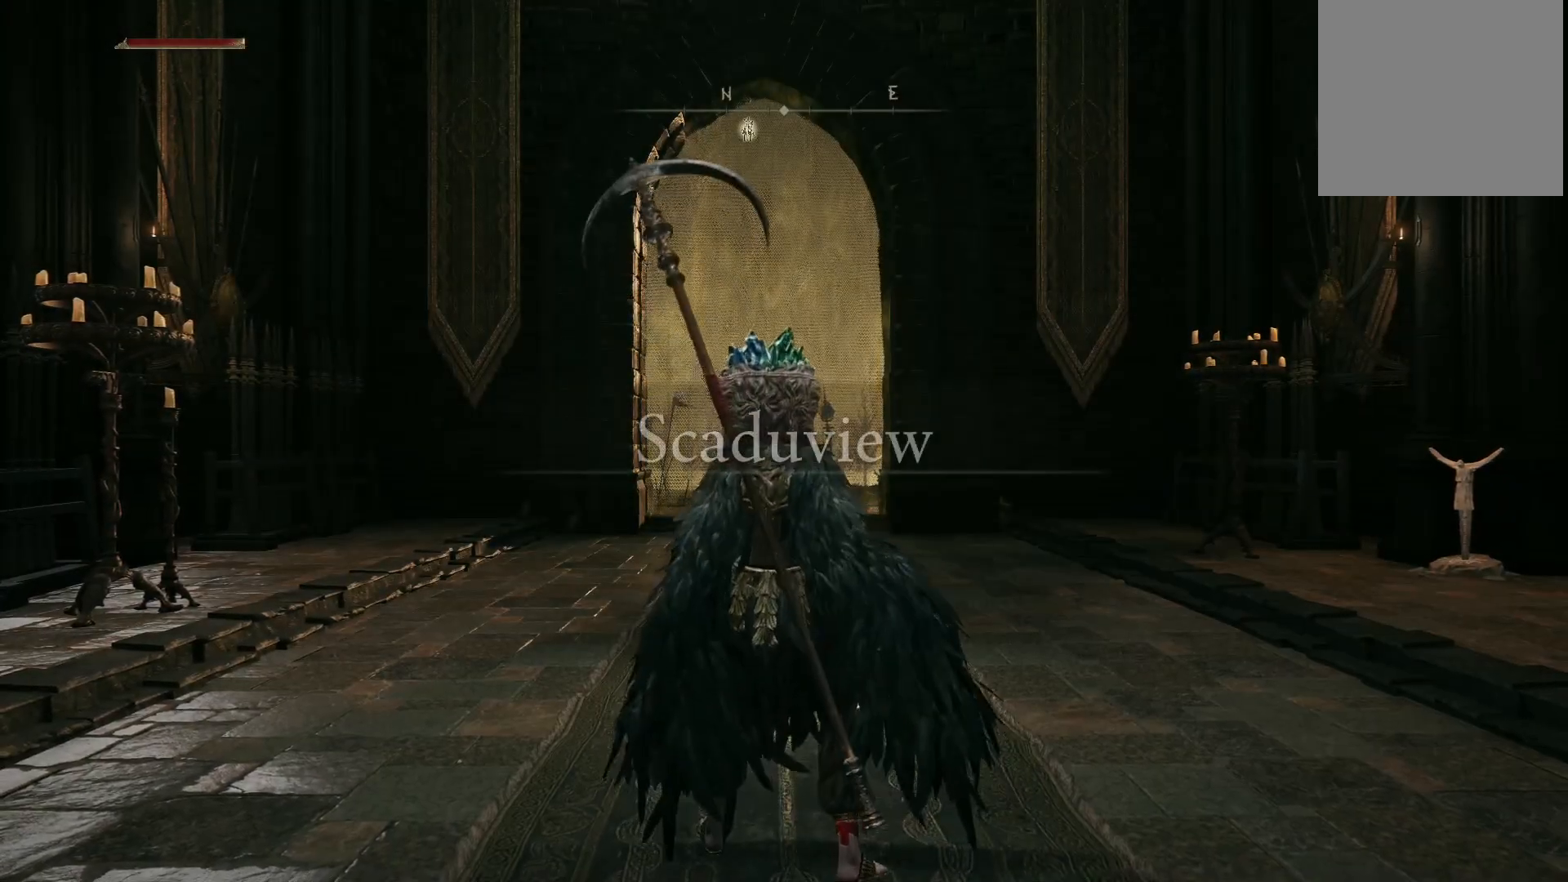
{"buttons": ["B"], "left_stick": "up", "right_stick": "center", "events": []}
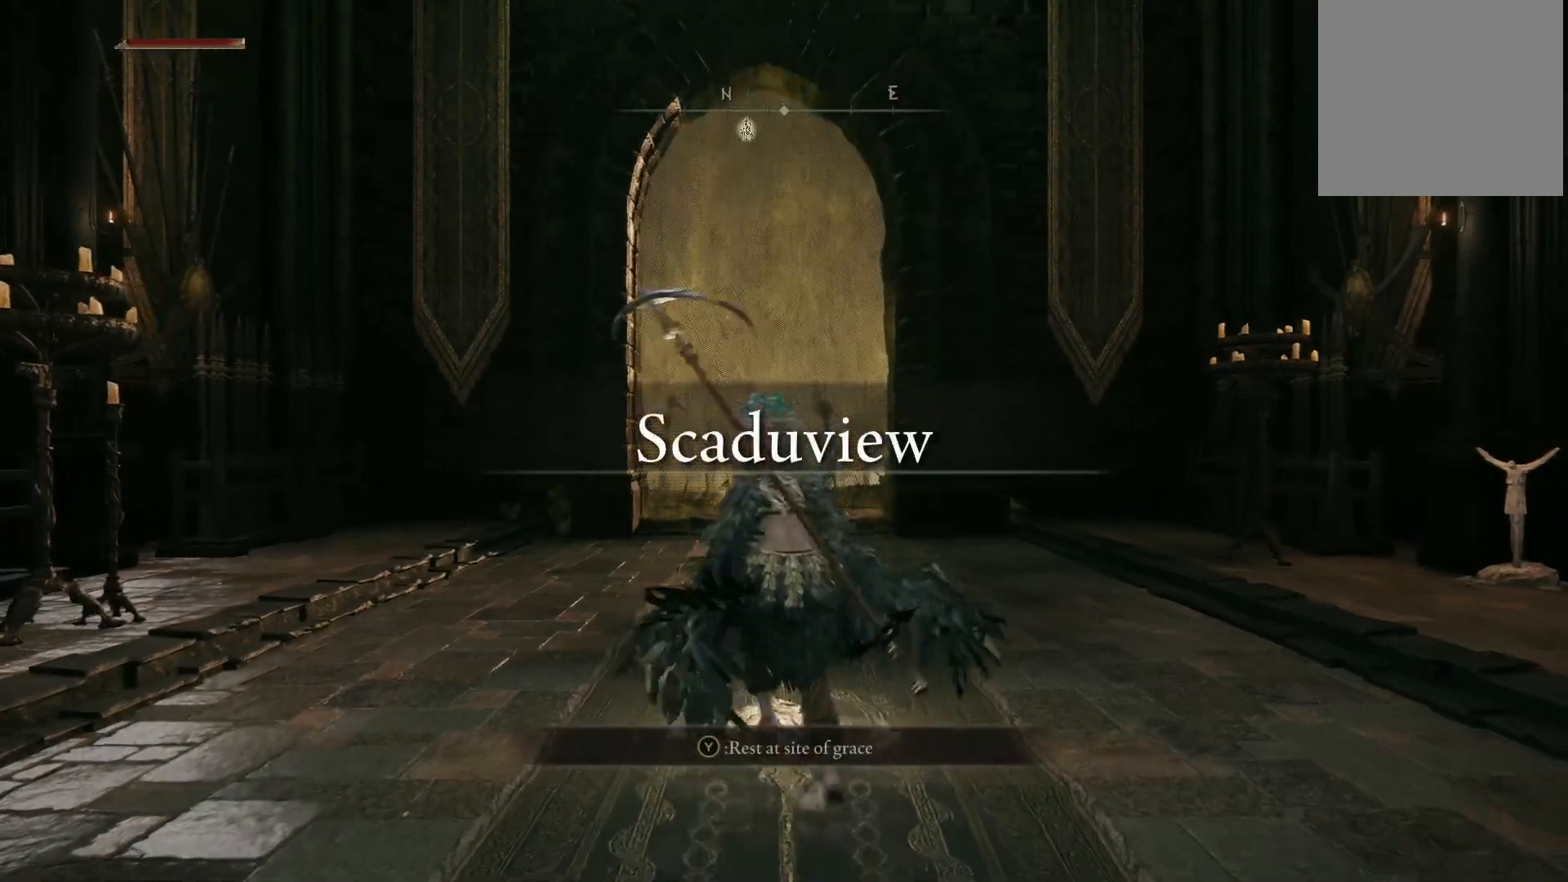
{"buttons": ["B"], "left_stick": "up-right", "right_stick": "center", "events": [[467, "left_stick", "up-right"]]}
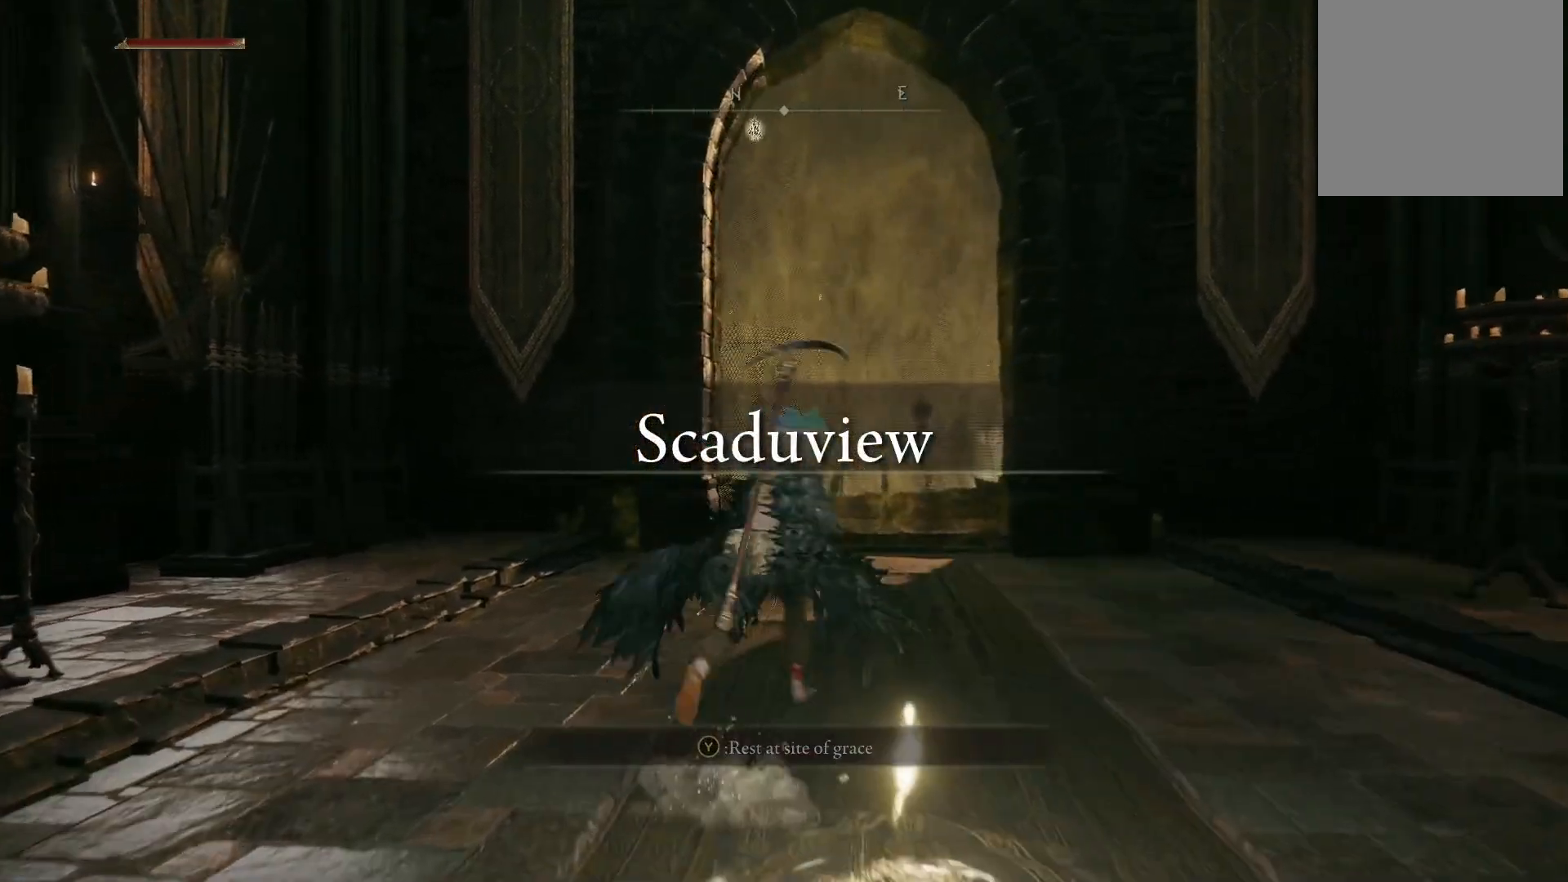
{"buttons": ["B"], "left_stick": "up", "right_stick": "center", "events": [[300, "left_stick", "up"]]}
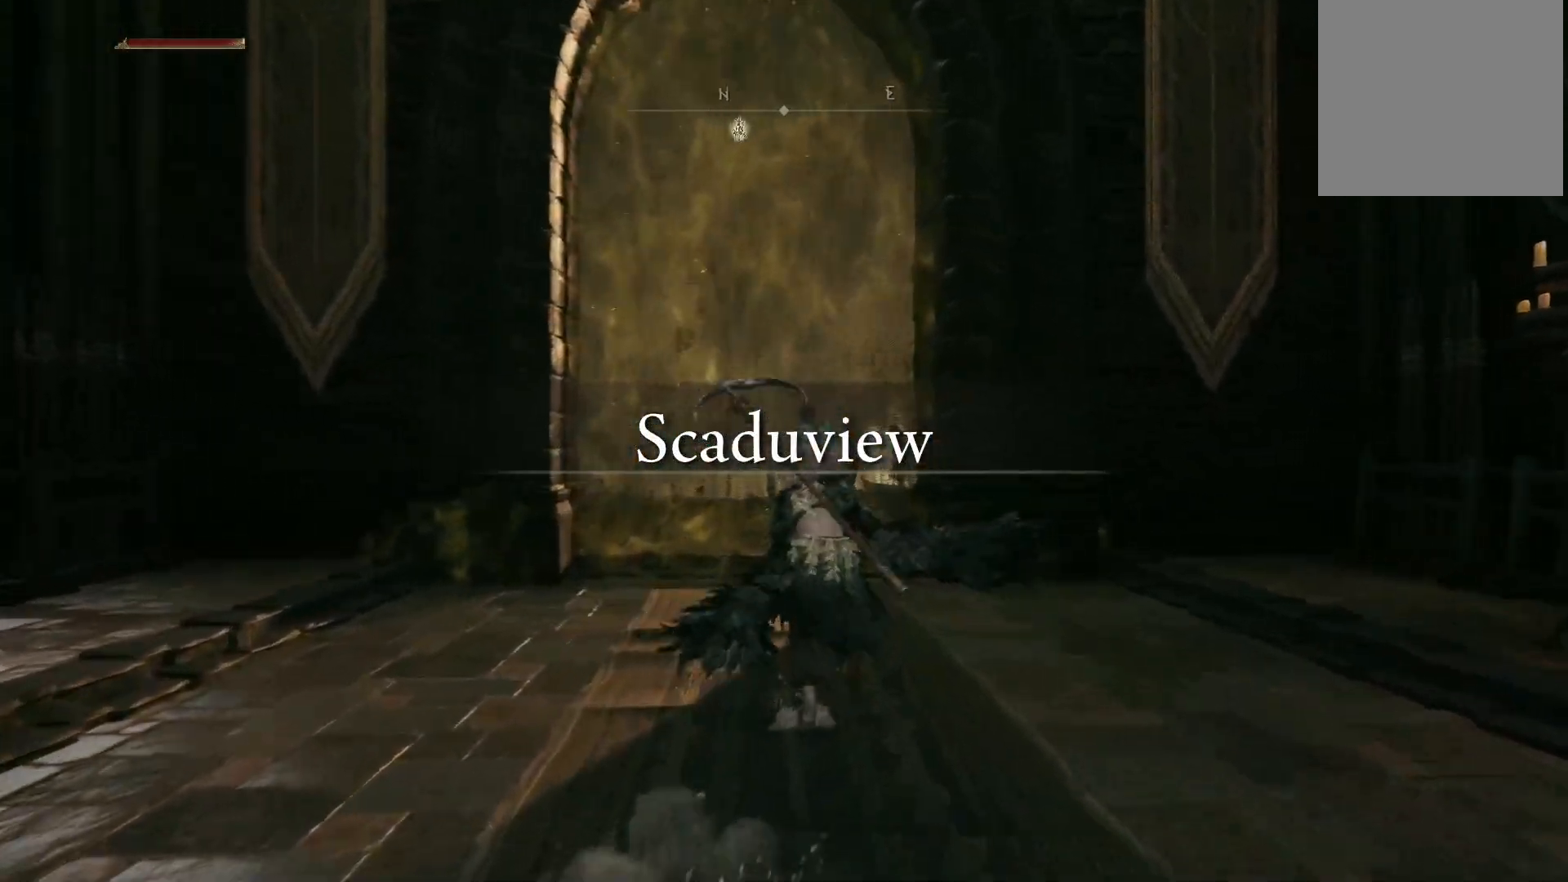
{"buttons": ["B"], "left_stick": "up", "right_stick": "center", "events": []}
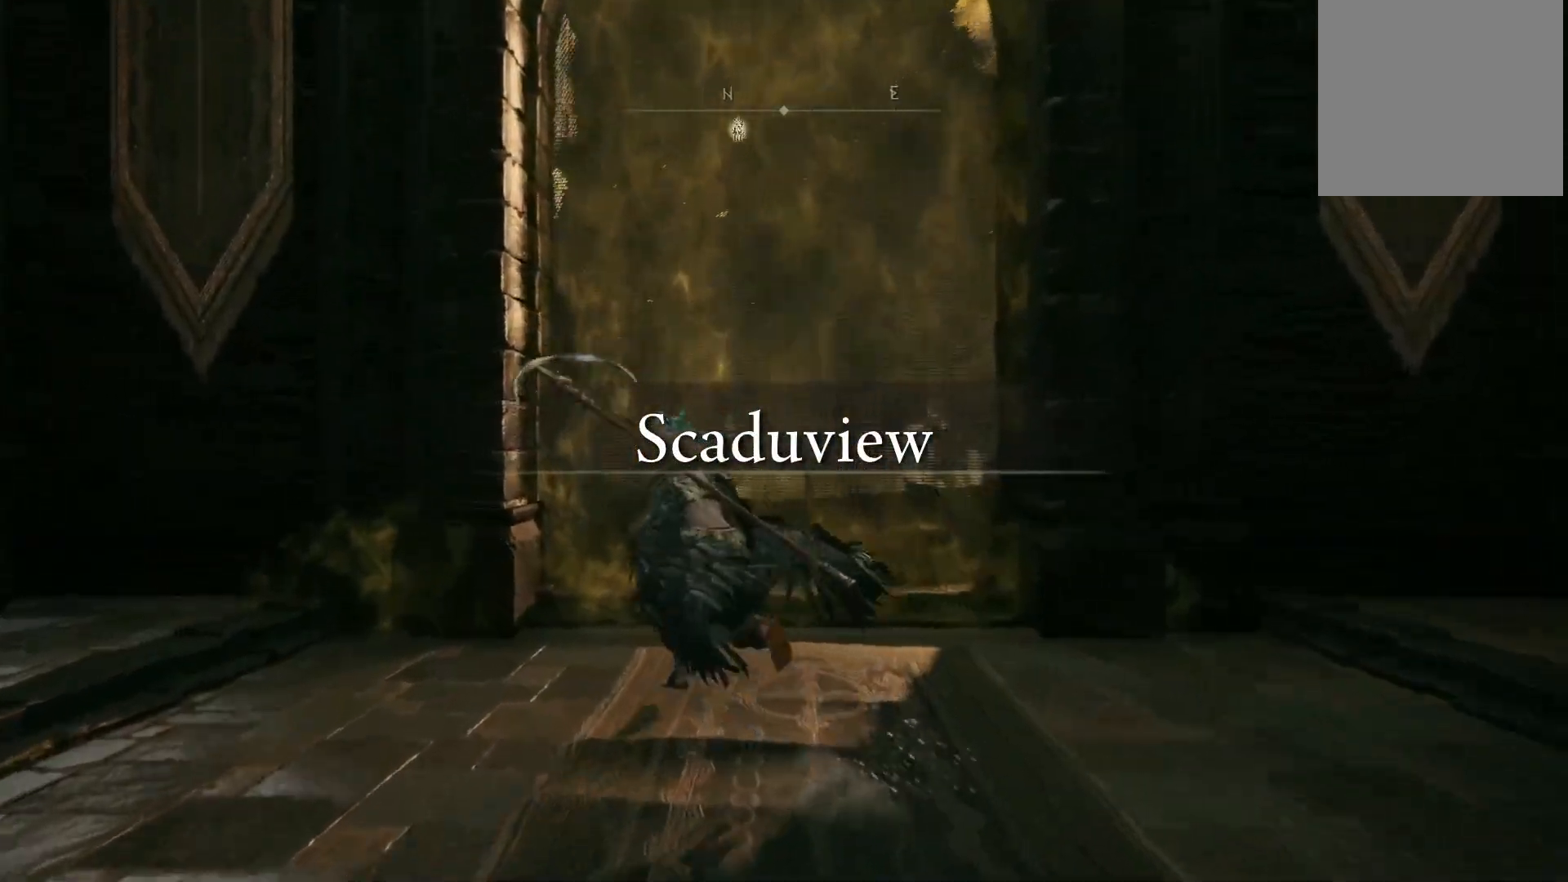
{"buttons": [], "left_stick": "up", "right_stick": "center", "events": [[133, "B", "up"], [250, "Y", "down"], [333, "Y", "up"], [417, "Y", "down"], [483, "Y", "up"]]}
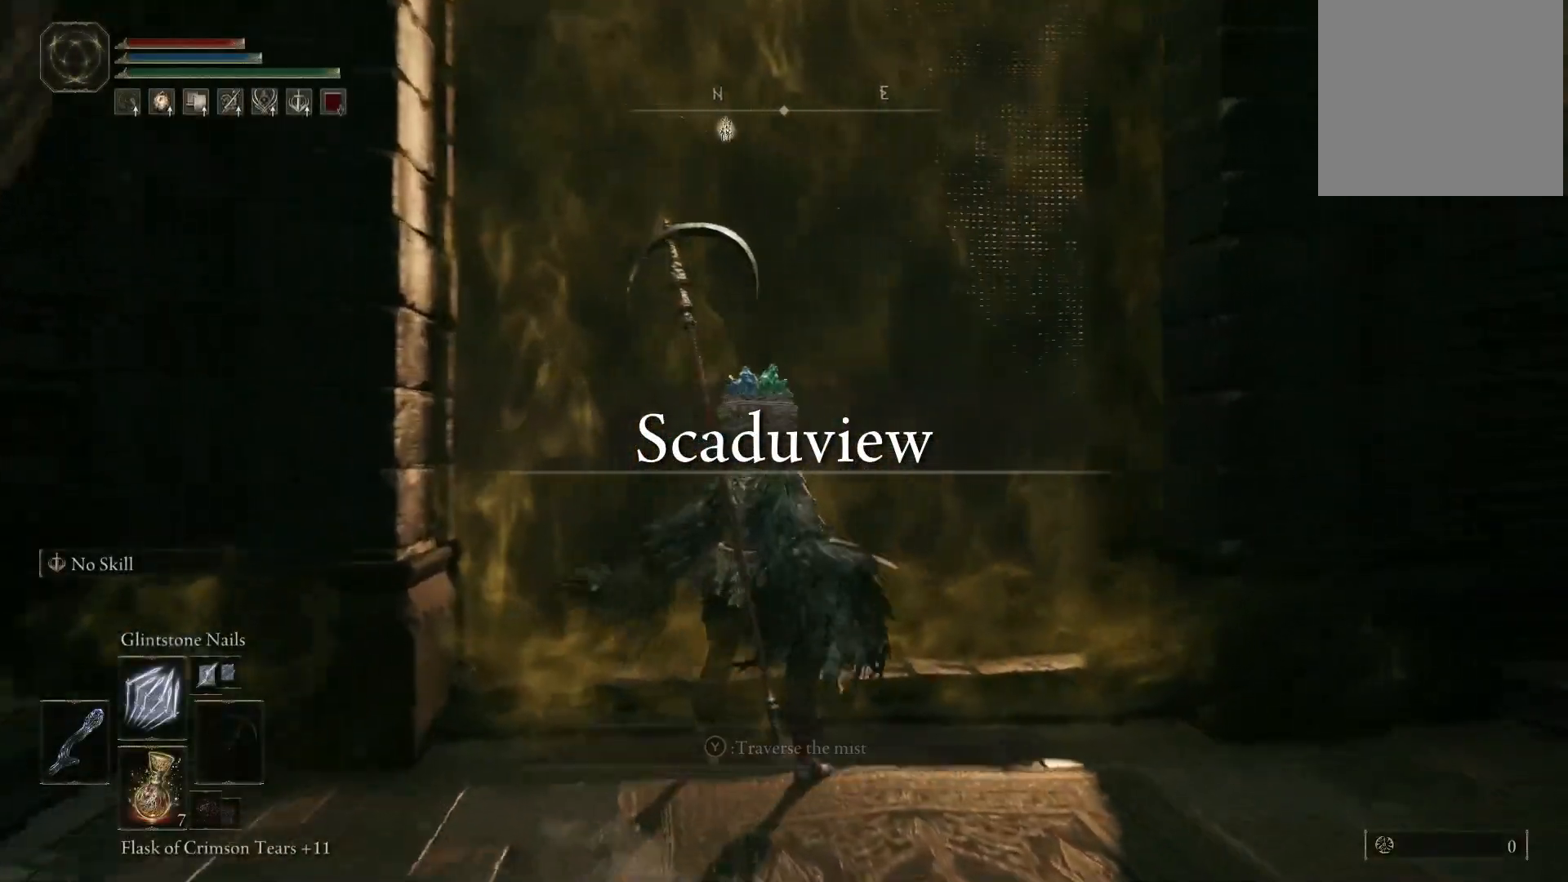
{"buttons": [], "left_stick": "up", "right_stick": "center", "events": [[33, "Y", "down"], [150, "Y", "up"]]}
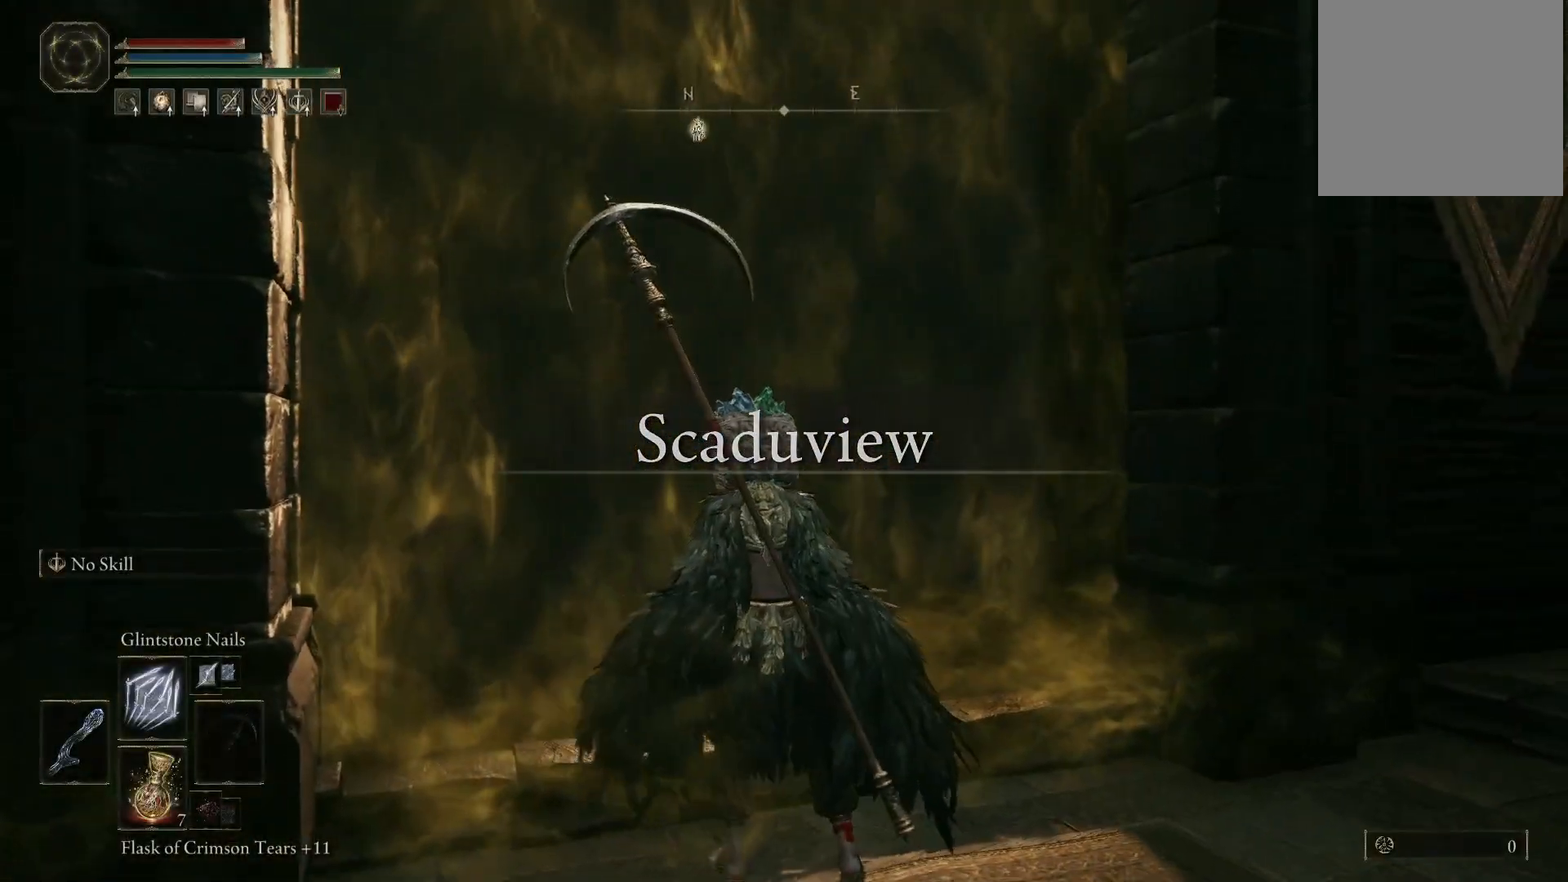
{"buttons": [], "left_stick": "up", "right_stick": "down-left", "events": [[50, "right_stick", "down-left"], [233, "right_stick", "center"], [433, "right_stick", "left"], [500, "right_stick", "down-left"]]}
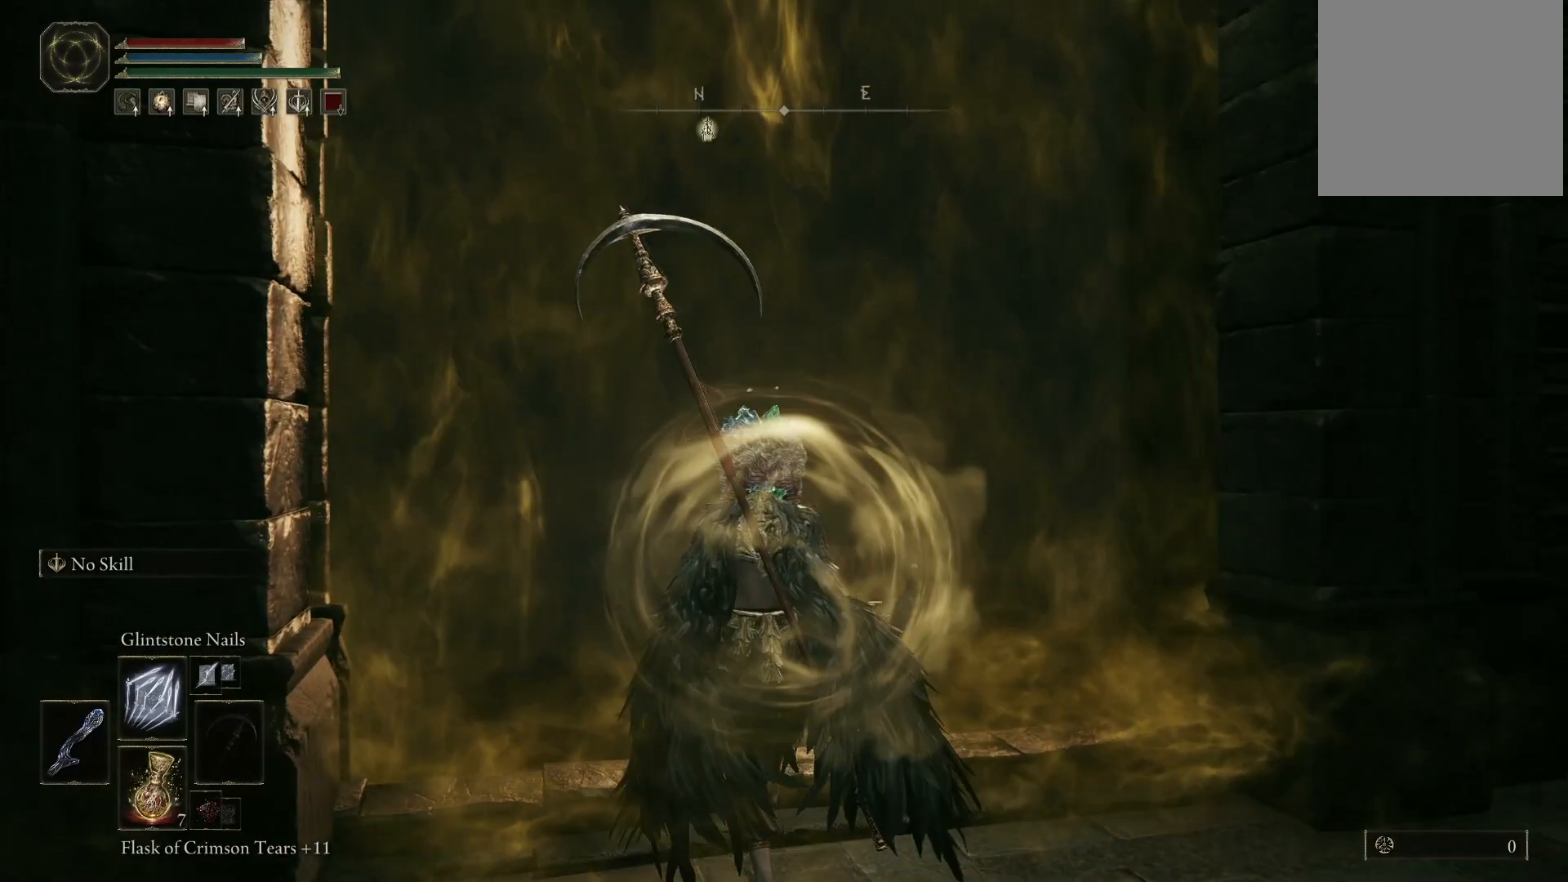
{"buttons": [], "left_stick": "up", "right_stick": "center", "events": [[200, "right_stick", "center"]]}
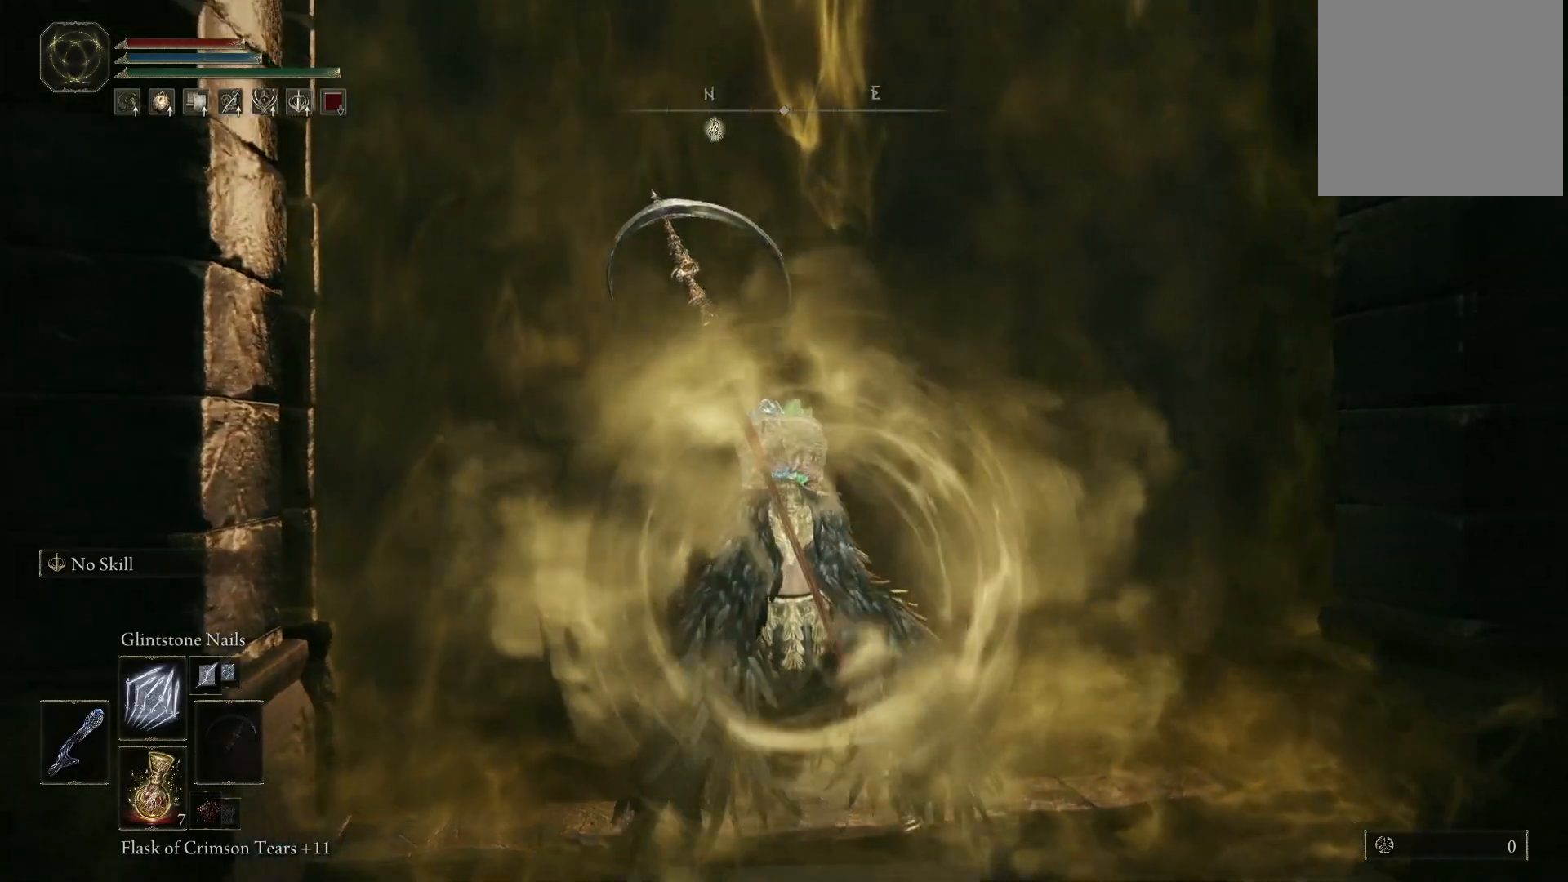
{"buttons": [], "left_stick": "up", "right_stick": "center", "events": [[183, "right_stick", "down-left"], [383, "right_stick", "center"]]}
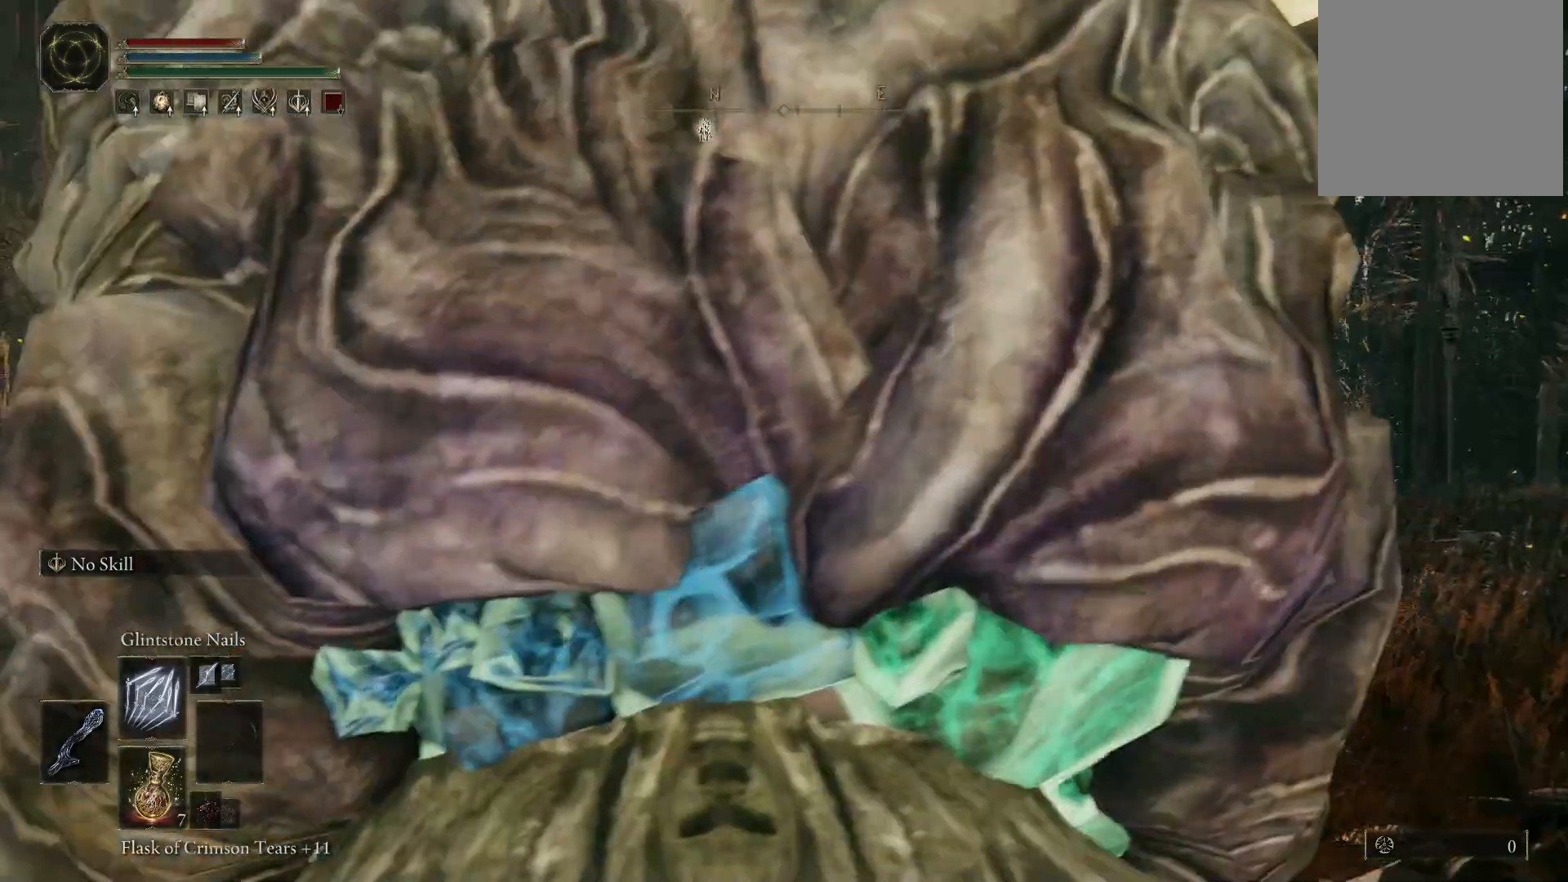
{"buttons": [], "left_stick": "up", "right_stick": "center", "events": [[150, "right_stick", "down-left"], [333, "right_stick", "center"]]}
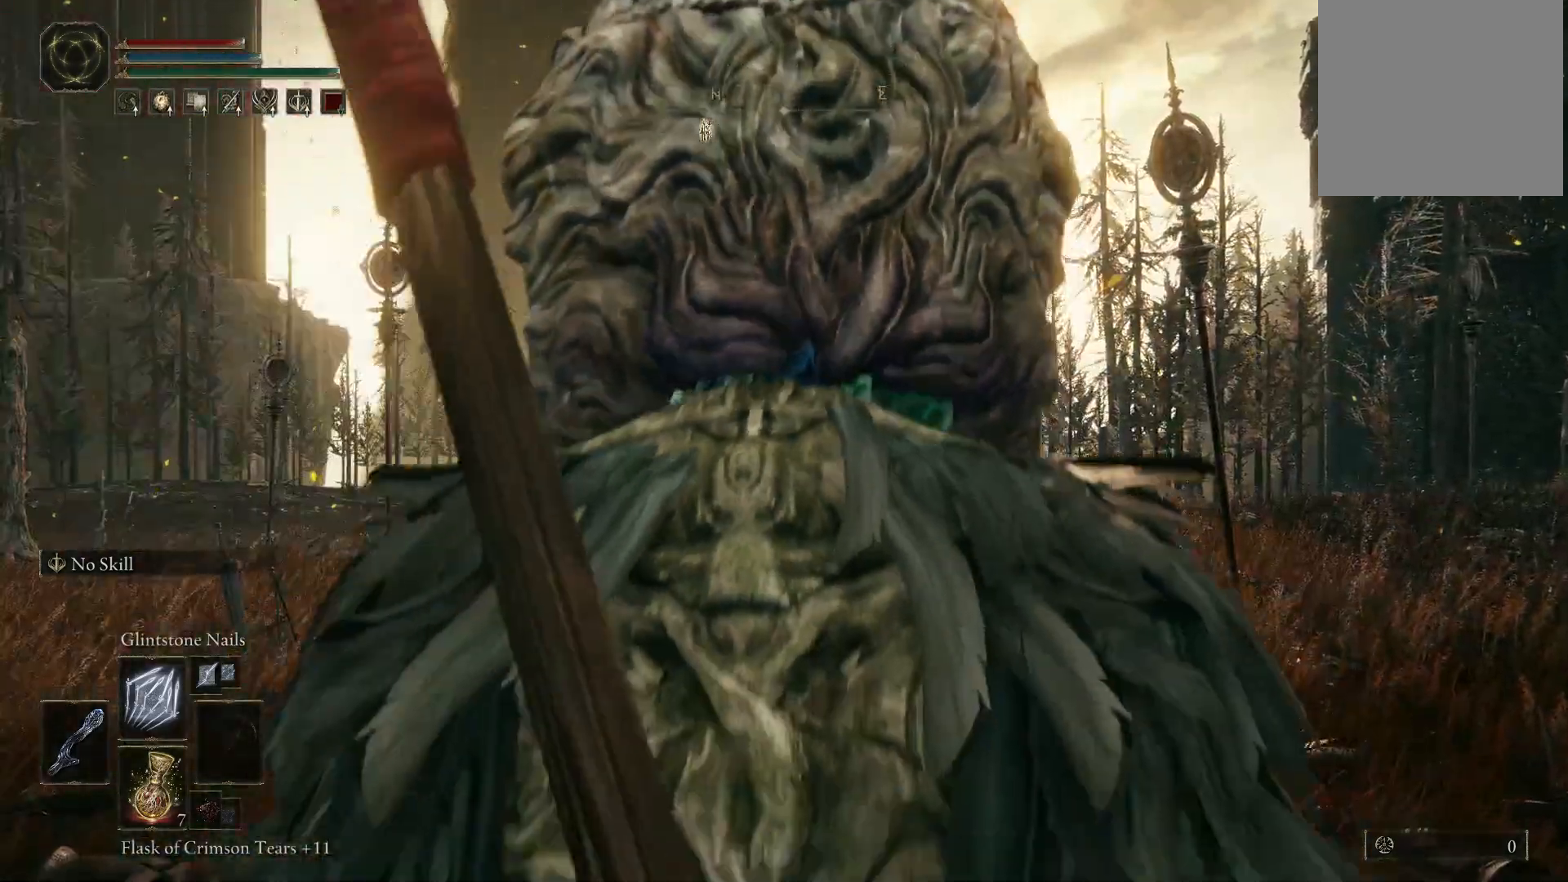
{"buttons": [], "left_stick": "up", "right_stick": "center", "events": [[17, "right_stick", "down-left"], [283, "right_stick", "center"]]}
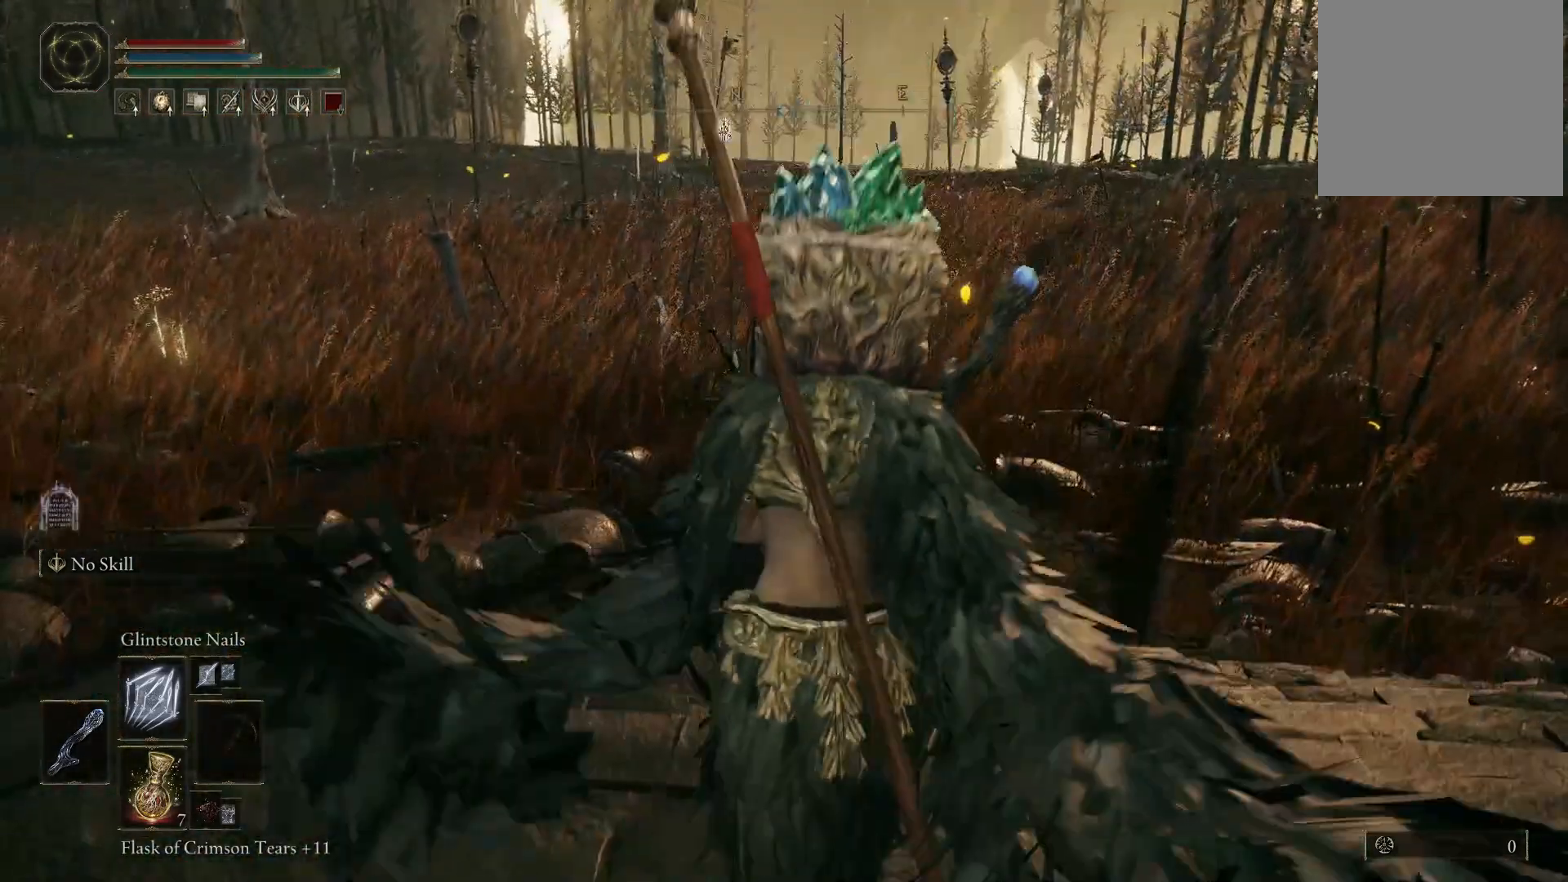
{"buttons": ["Y"], "left_stick": "up", "right_stick": "center", "events": [[33, "Y", "down"], [200, "DPAD_LEFT", "down"], [317, "DPAD_LEFT", "up"]]}
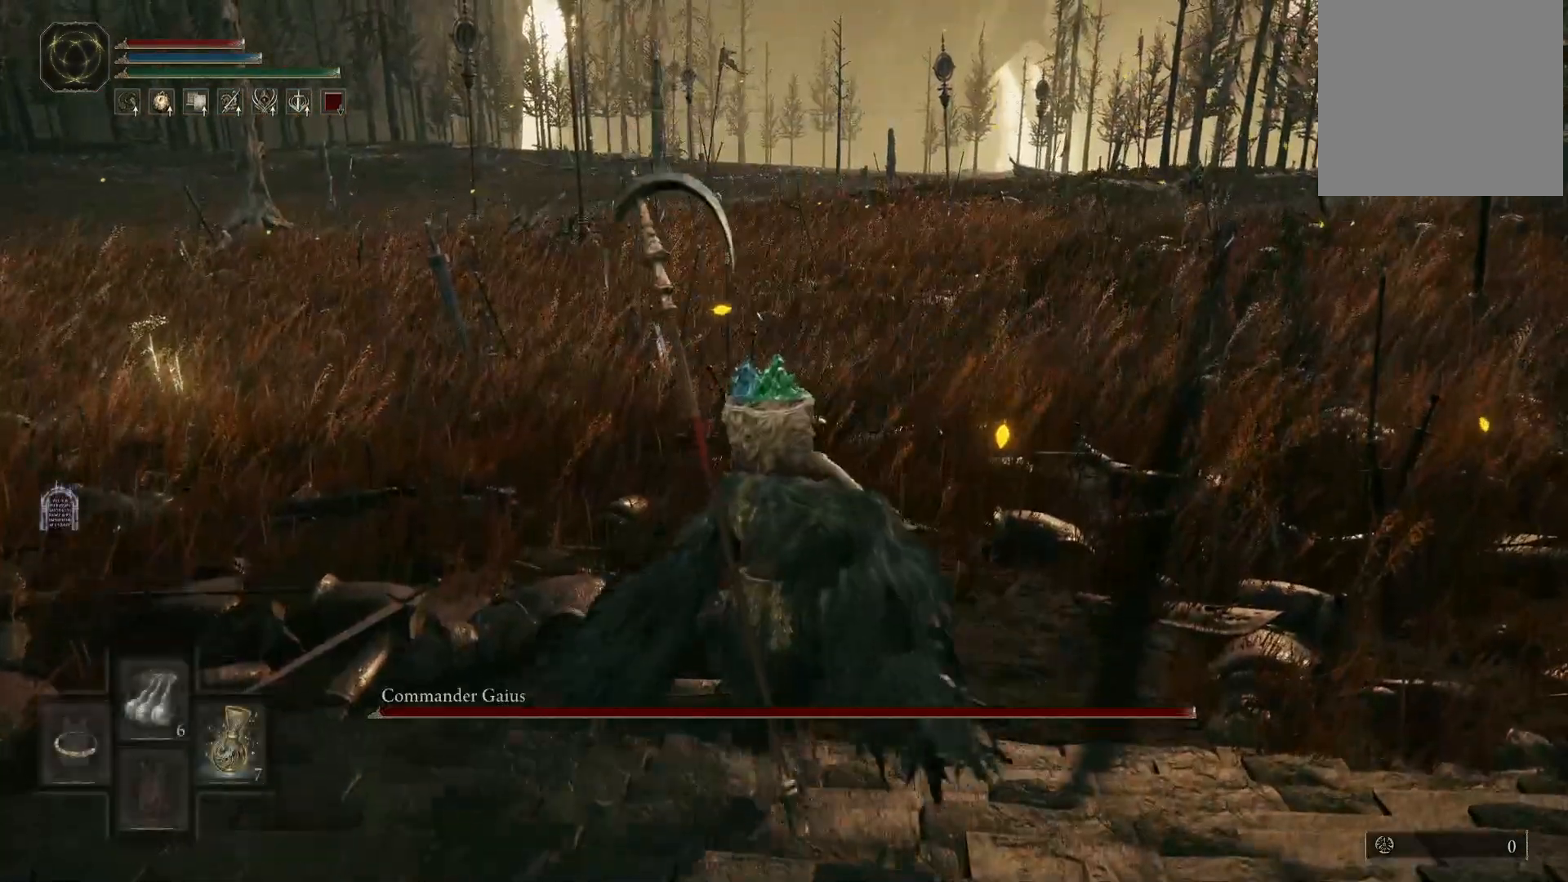
{"buttons": ["Y"], "left_stick": "up", "right_stick": "center", "events": []}
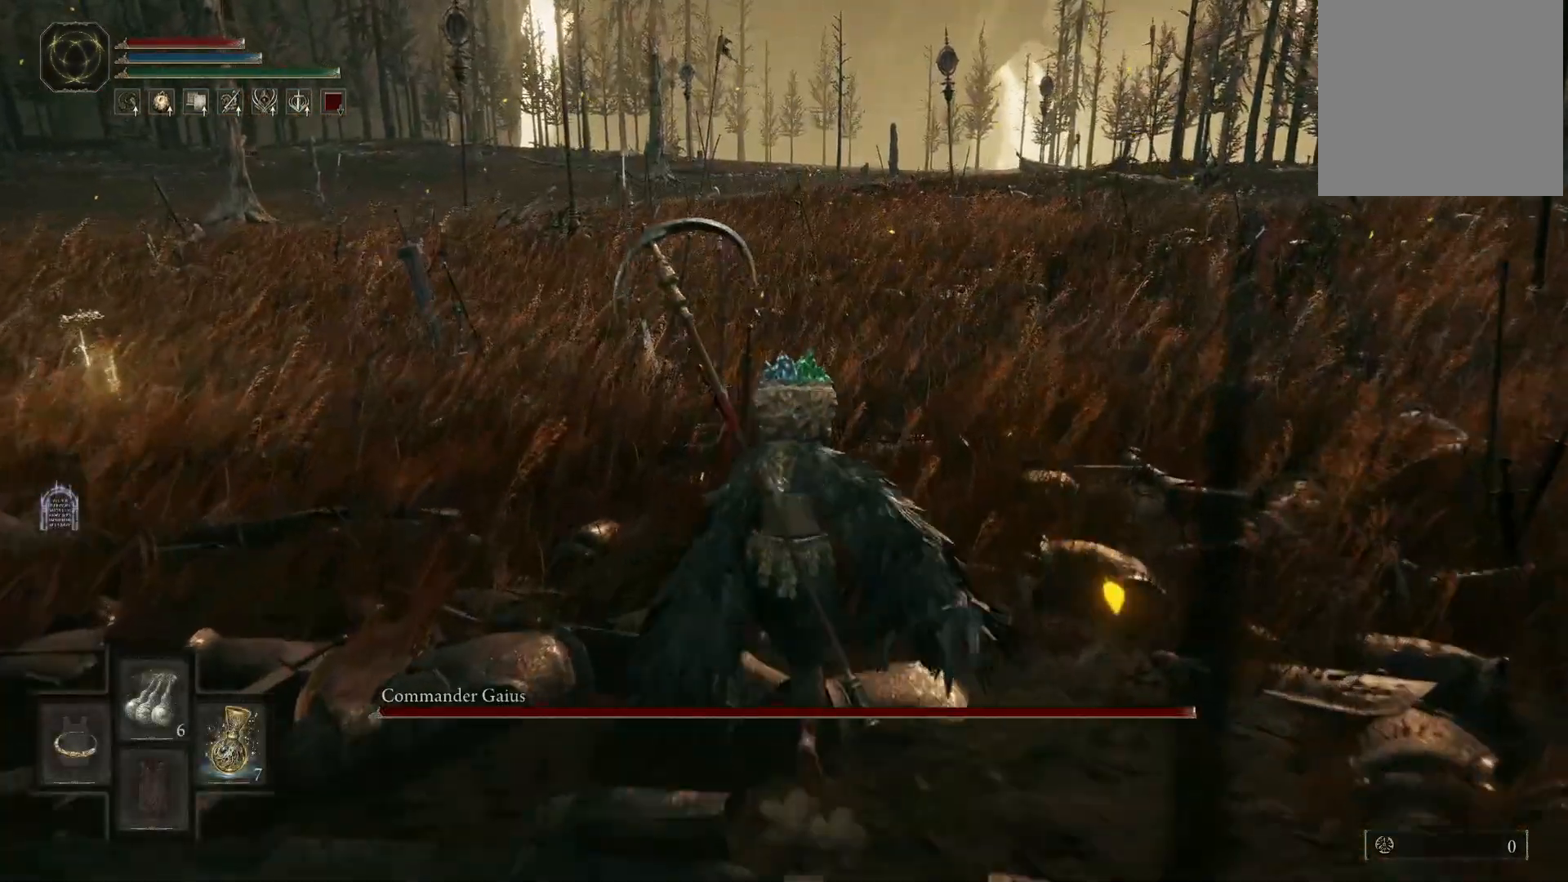
{"buttons": [], "left_stick": "up", "right_stick": "left", "events": [[267, "Y", "up"], [500, "right_stick", "left"]]}
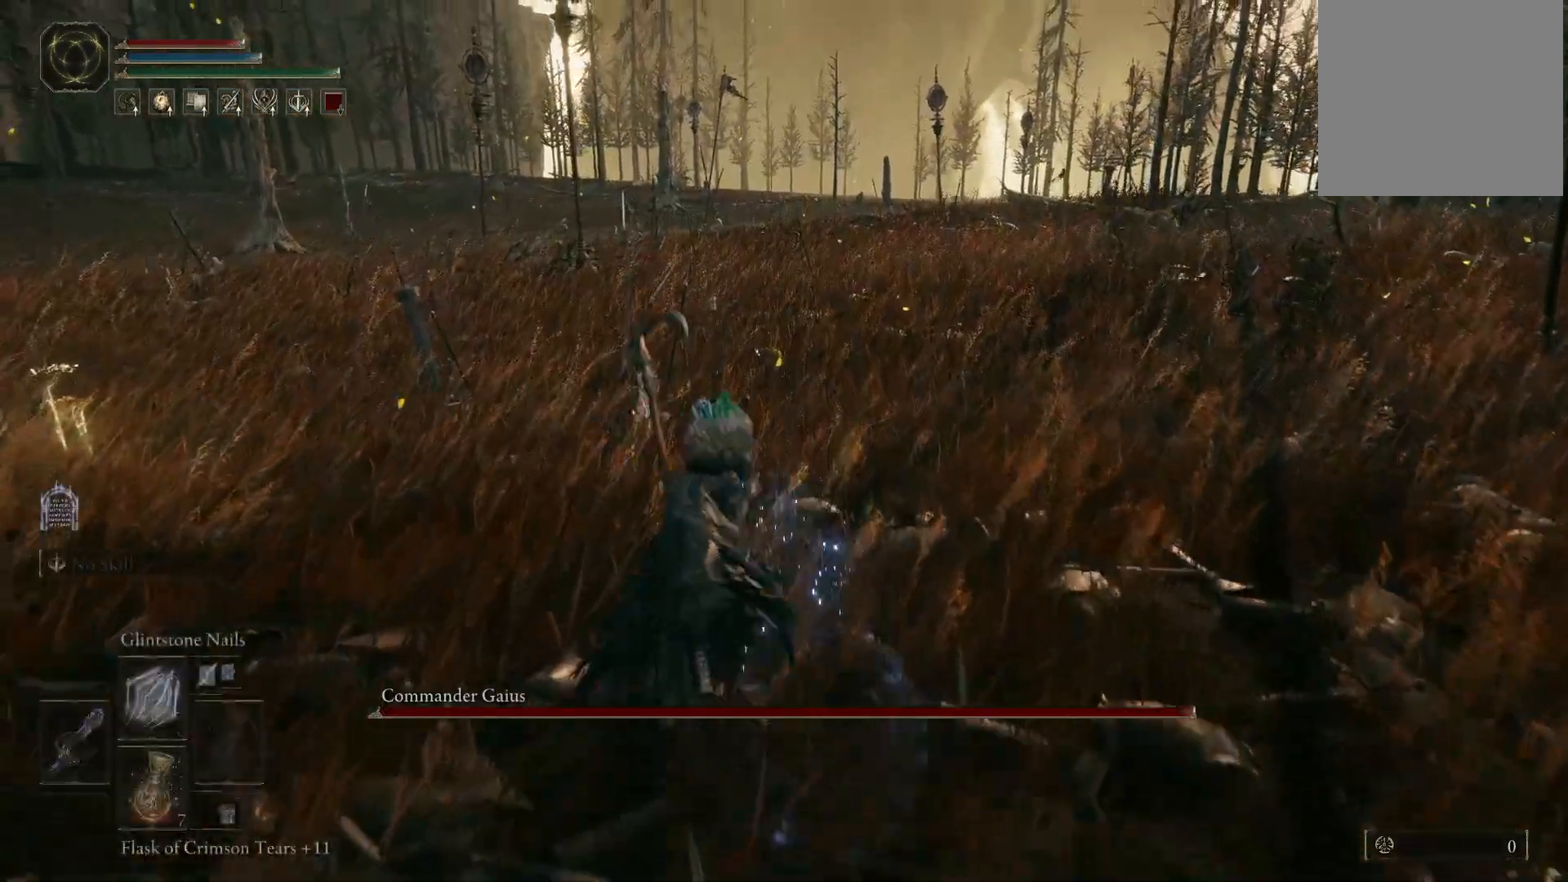
{"buttons": [], "left_stick": "up", "right_stick": "center", "events": [[217, "right_stick", "center"]]}
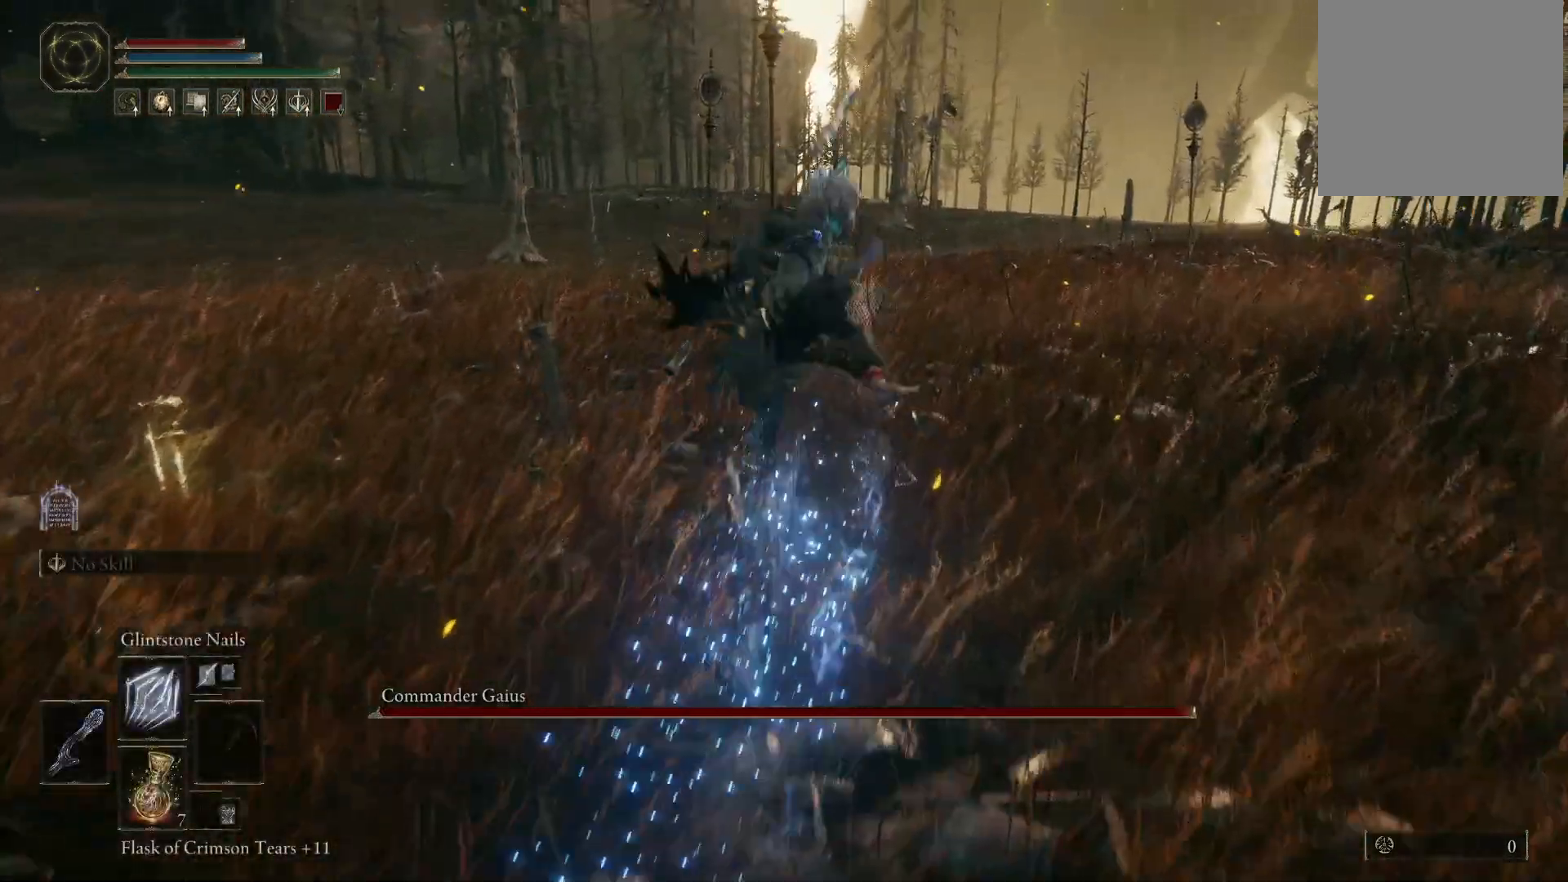
{"buttons": [], "left_stick": "up-left", "right_stick": "left", "events": [[200, "left_stick", "up-left"], [283, "right_stick", "left"]]}
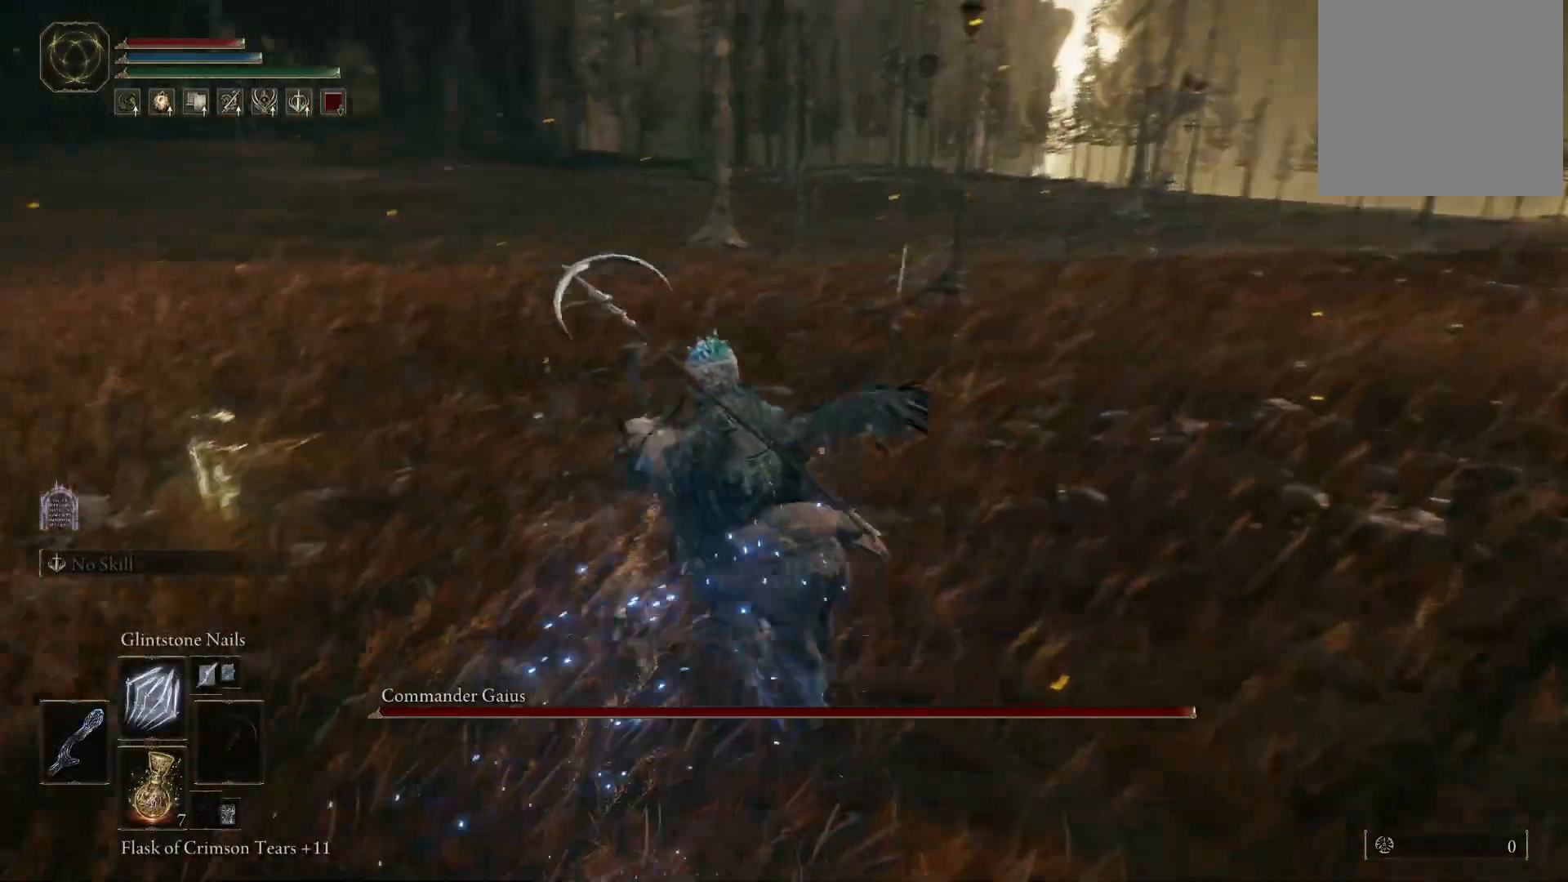
{"buttons": [], "left_stick": "up-left", "right_stick": "center", "events": [[50, "right_stick", "center"], [183, "left_stick", "up"], [317, "left_stick", "up-left"]]}
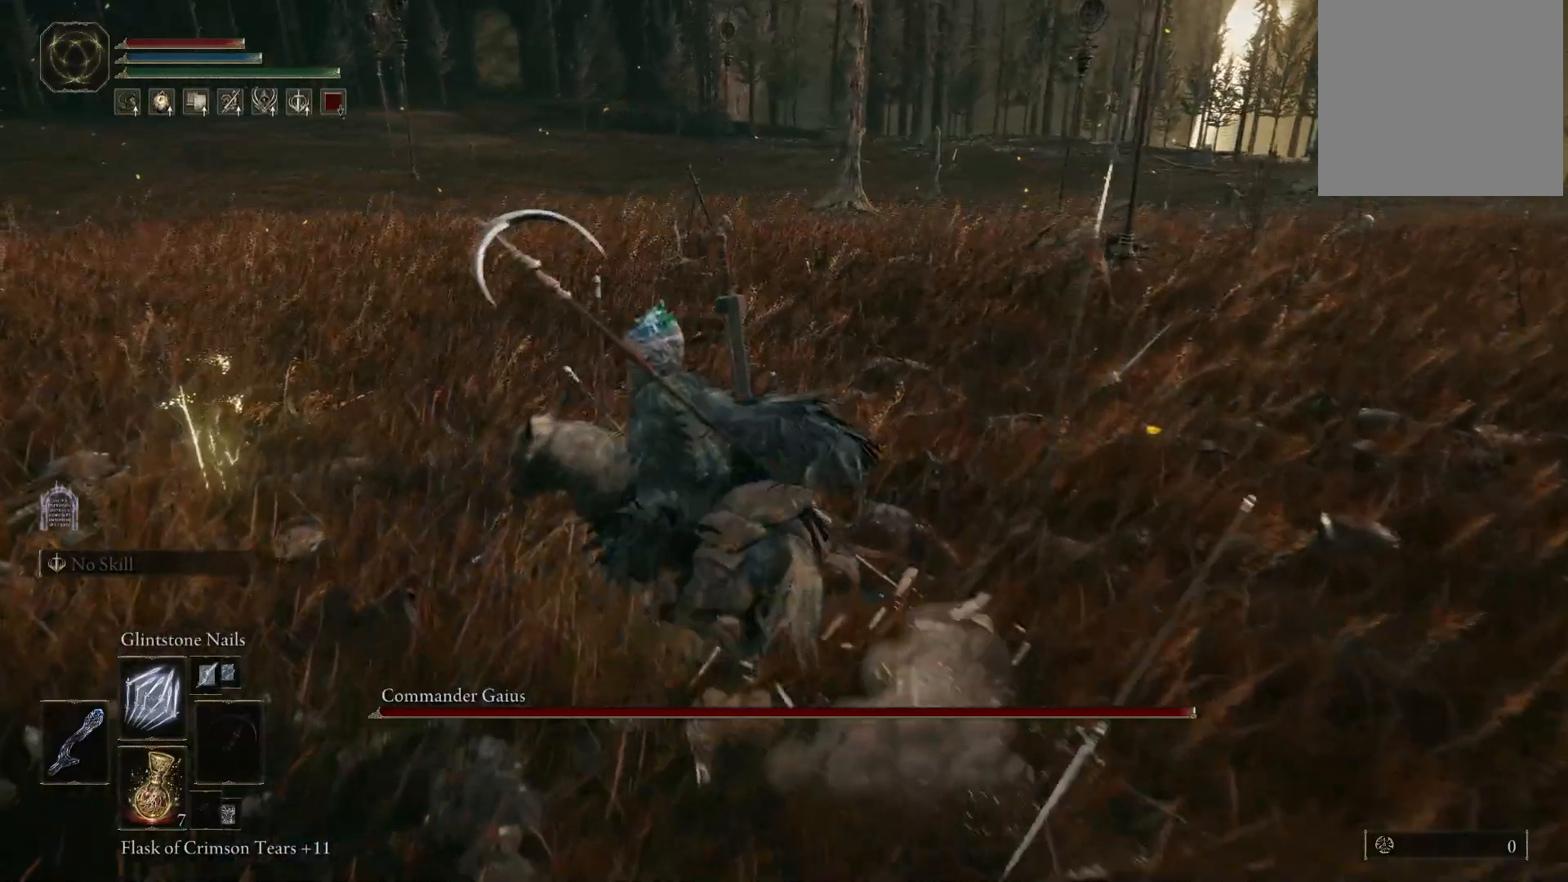
{"buttons": [], "left_stick": "center", "right_stick": "center", "events": [[317, "left_stick", "up"], [433, "left_stick", "center"]]}
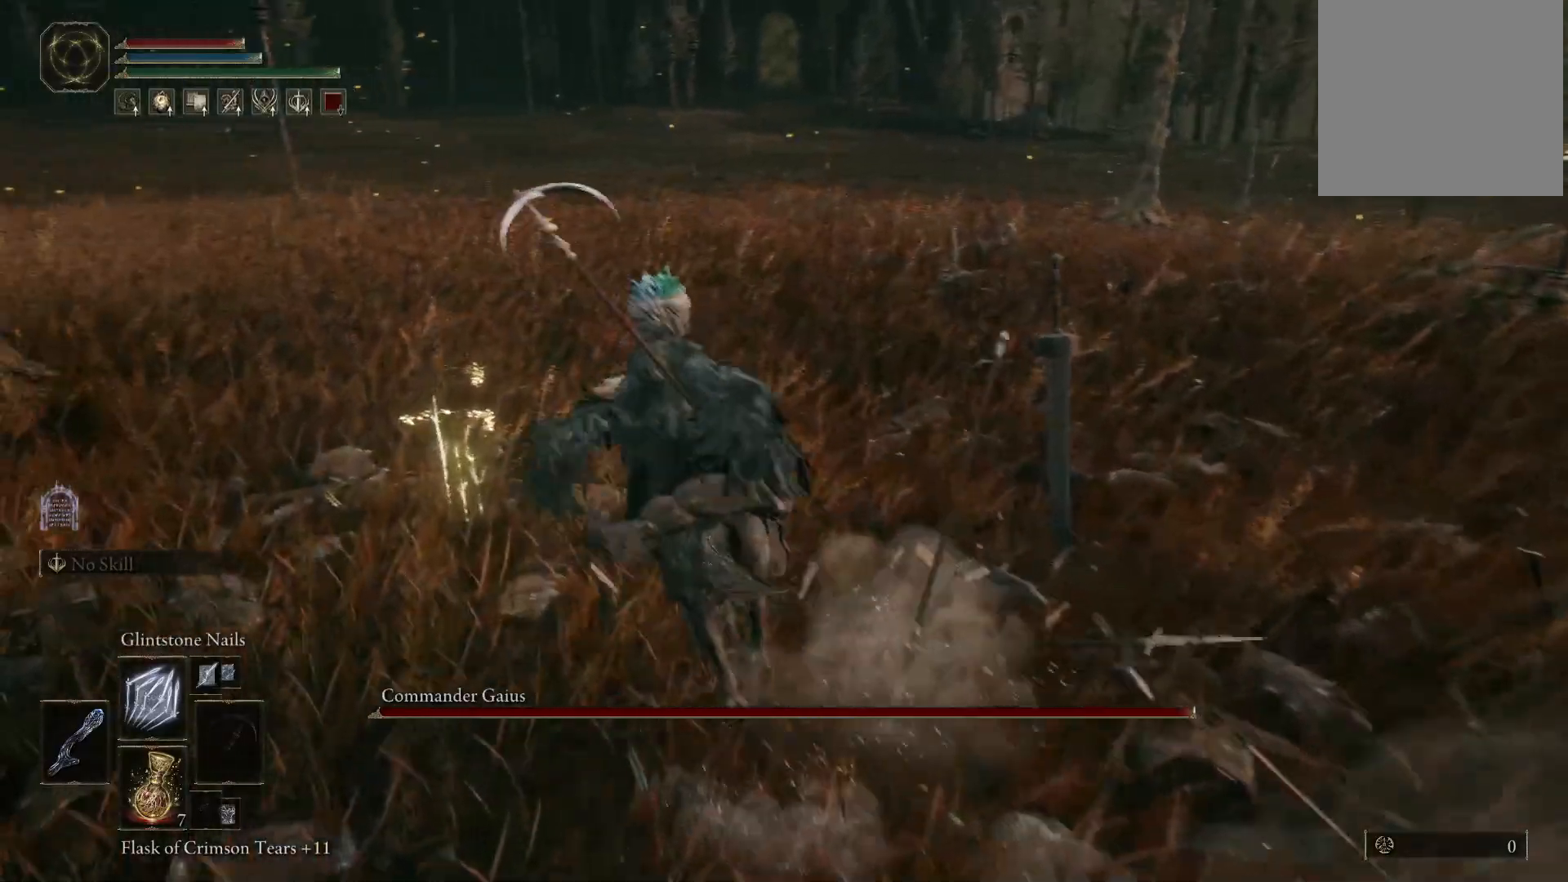
{"buttons": [], "left_stick": "center", "right_stick": "center", "events": [[33, "DPAD_UP", "down"], [167, "DPAD_UP", "up"], [317, "DPAD_UP", "down"], [333, "DPAD_UP", "up"]]}
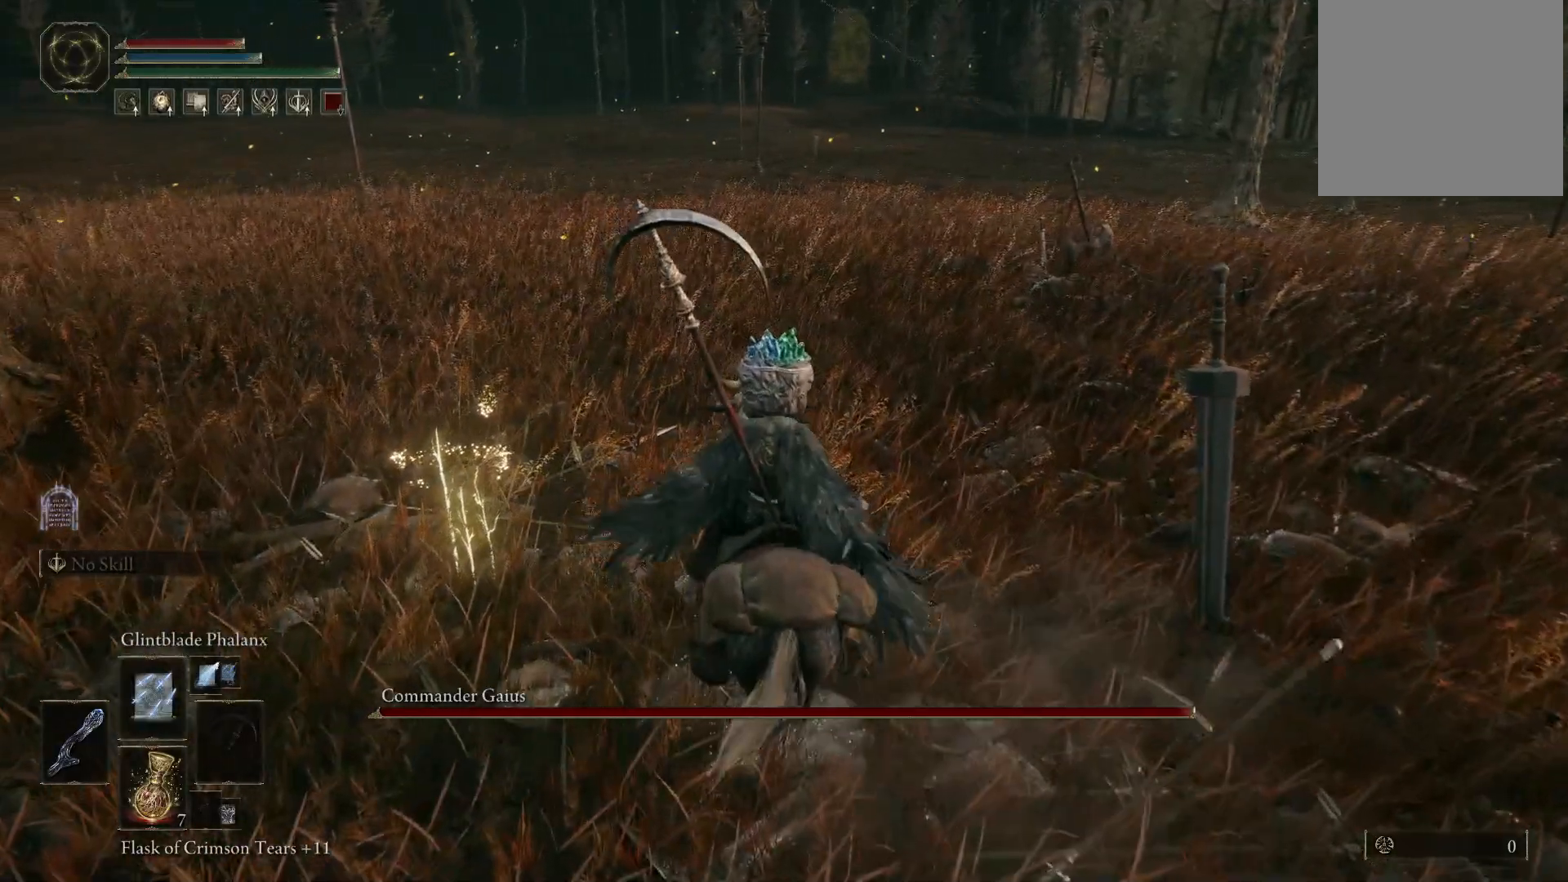
{"buttons": [], "left_stick": "center", "right_stick": "center"}
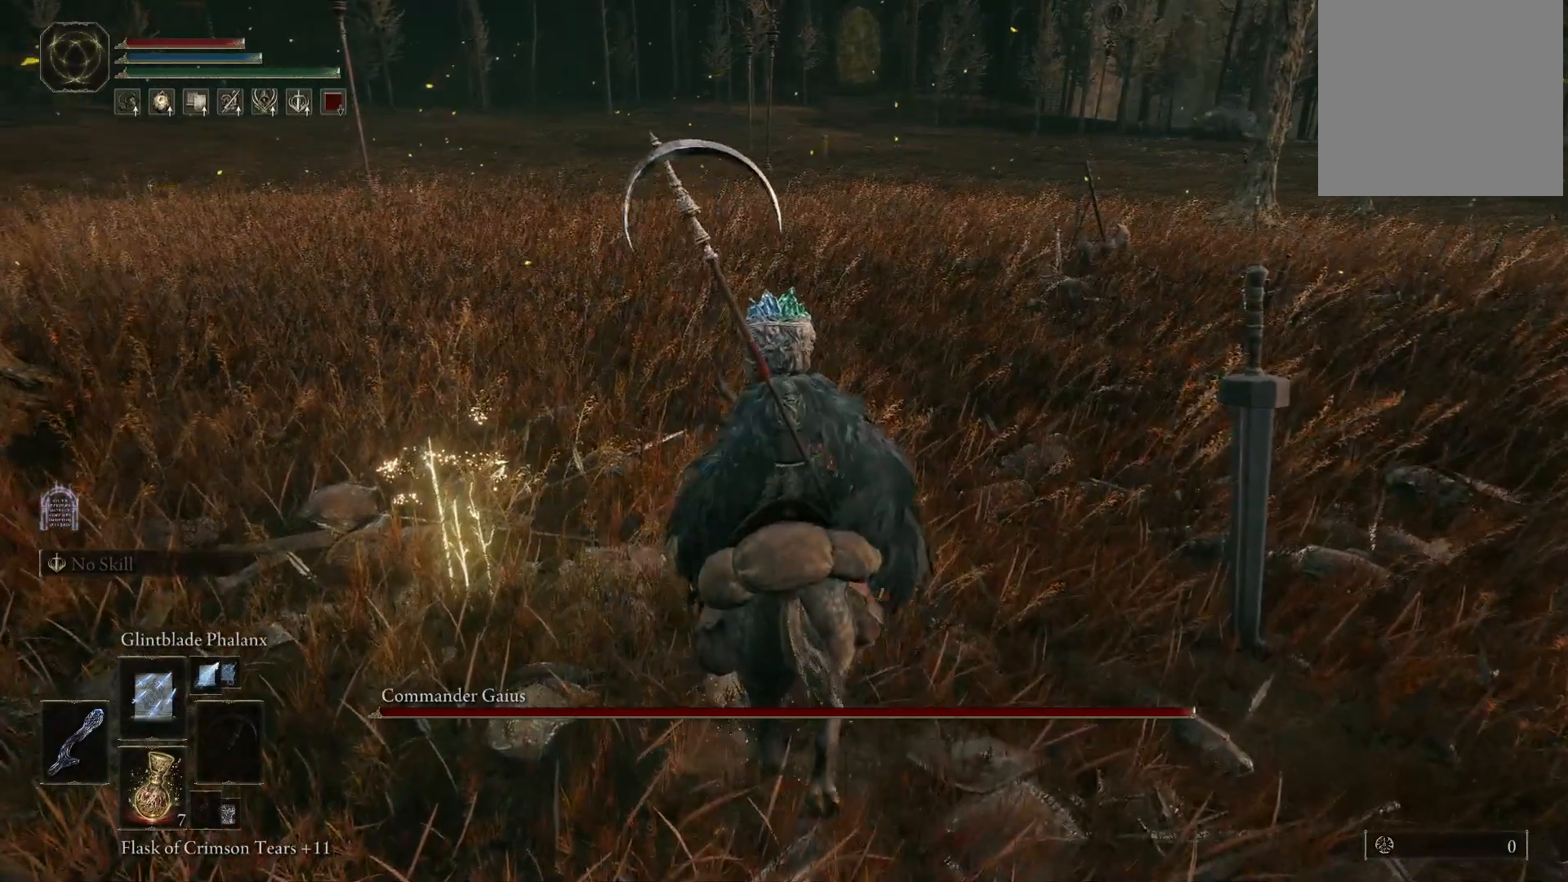
{"buttons": [], "left_stick": "center", "right_stick": "center", "events": [[367, "right_stick", "right"], [500, "right_stick", "center"]]}
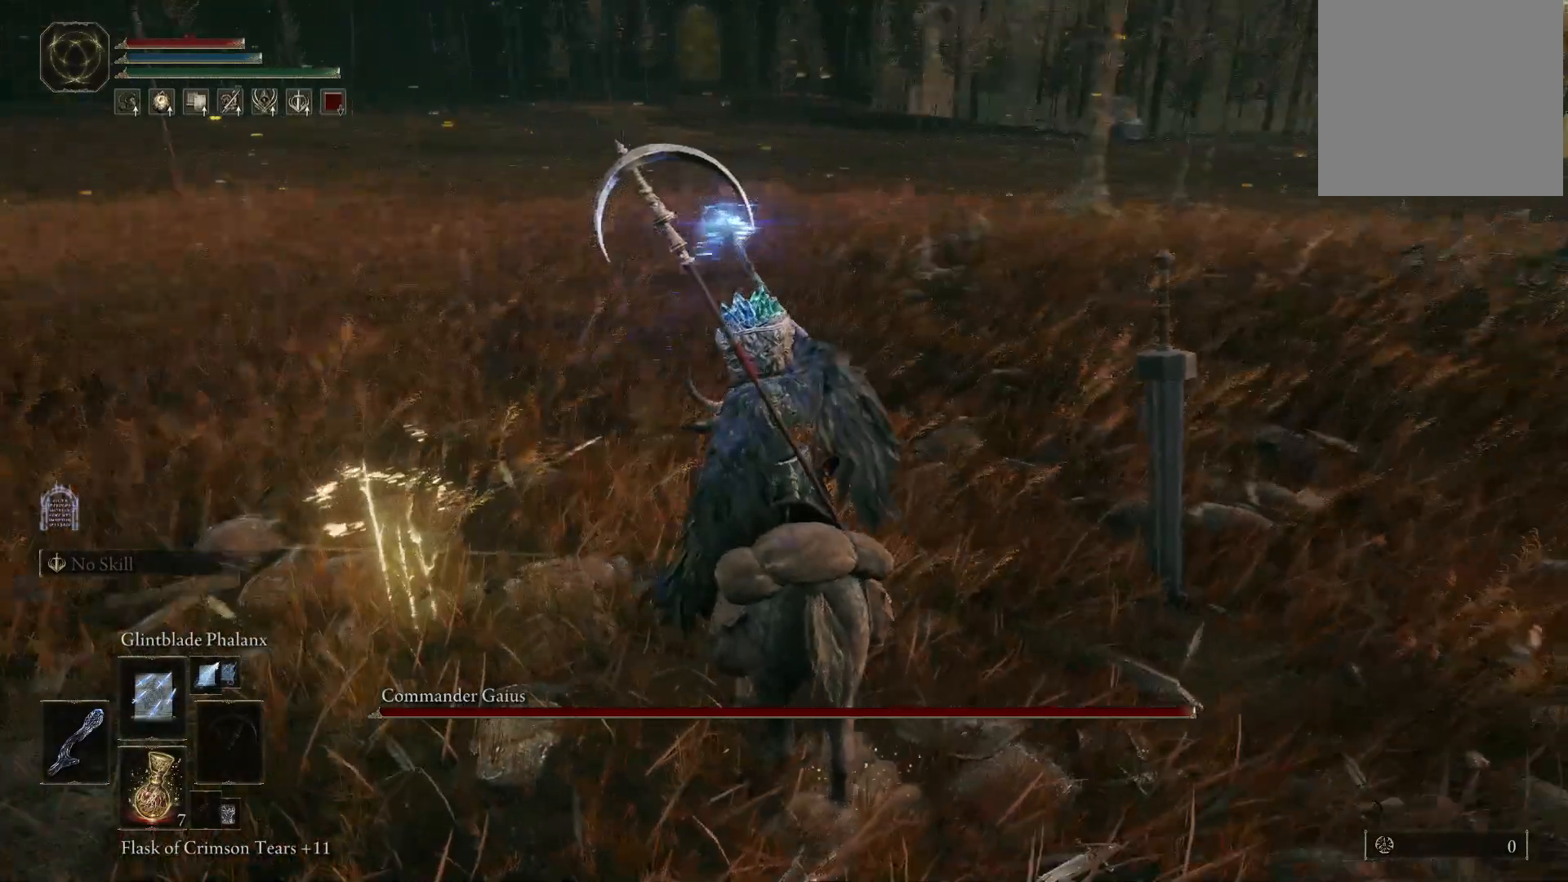
{"buttons": [], "left_stick": "center", "right_stick": "center", "events": [[150, "DPAD_UP", "down"], [250, "DPAD_UP", "up"], [367, "DPAD_UP", "down"], [450, "DPAD_UP", "up"]]}
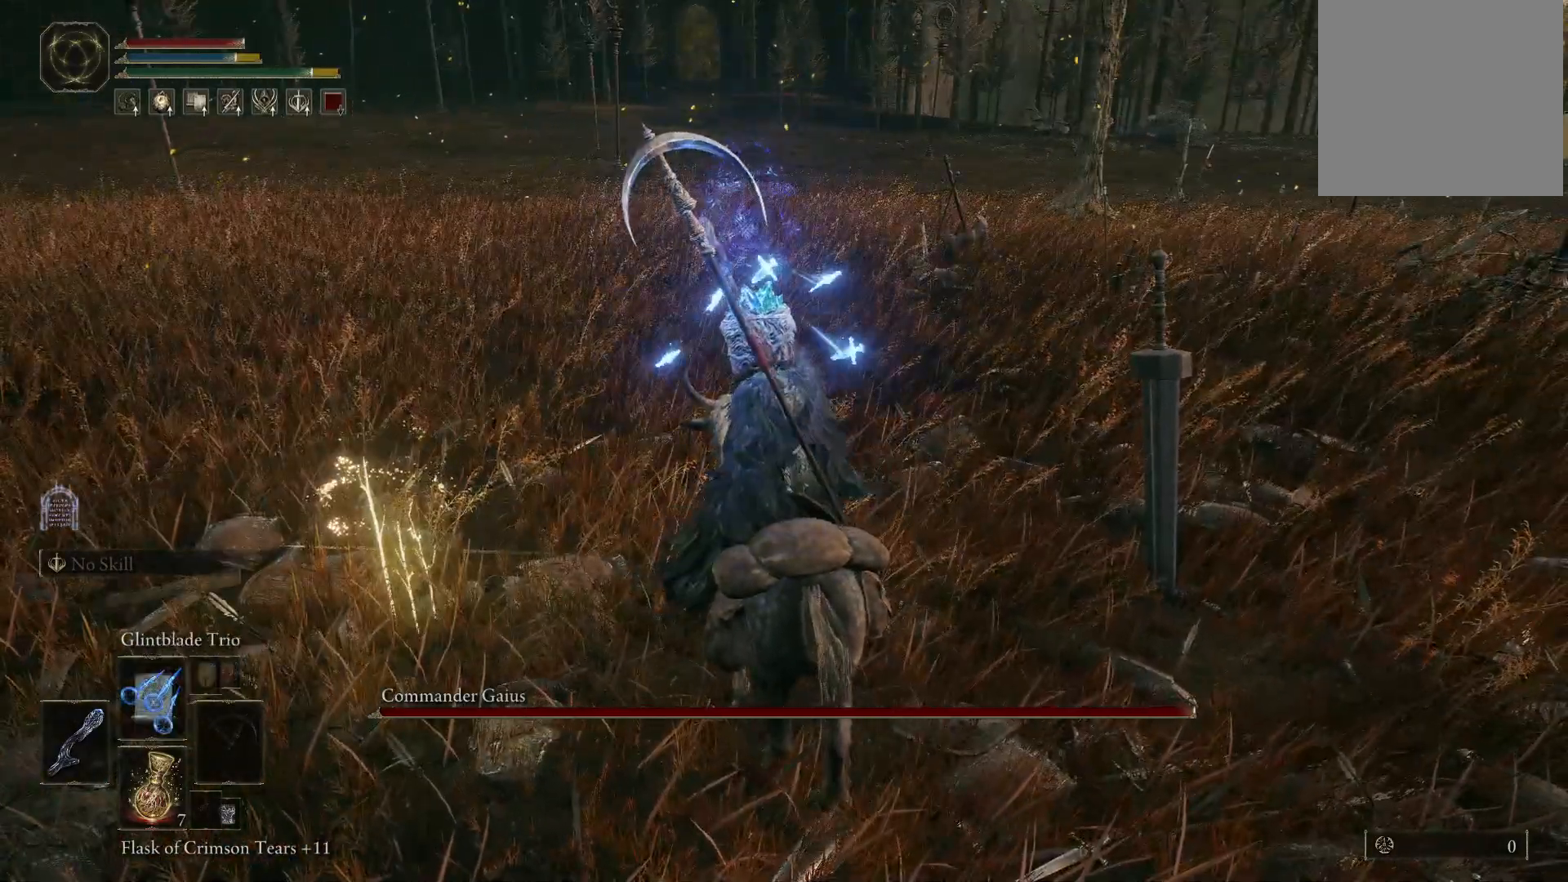
{"buttons": ["DPAD_UP"], "left_stick": "center", "right_stick": "right", "events": [[333, "right_stick", "right"], [500, "DPAD_UP", "down"]]}
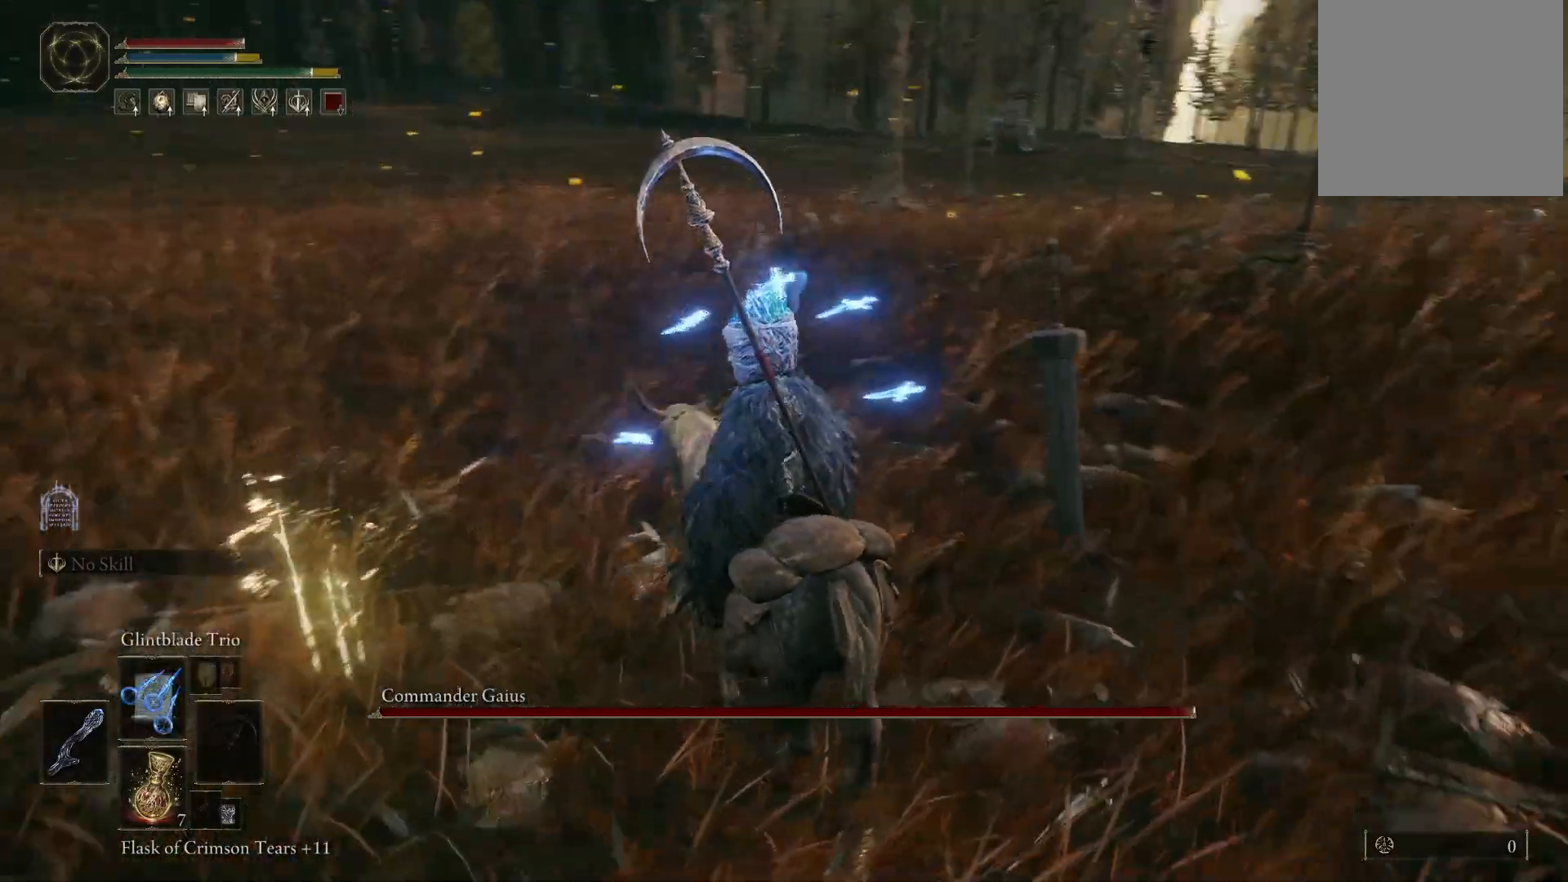
{"buttons": ["DPAD_UP"], "left_stick": "center", "right_stick": "center", "events": [[33, "right_stick", "center"], [67, "DPAD_UP", "up"], [167, "DPAD_UP", "down"], [233, "DPAD_UP", "up"], [350, "DPAD_UP", "down"], [417, "DPAD_UP", "up"], [500, "DPAD_UP", "down"]]}
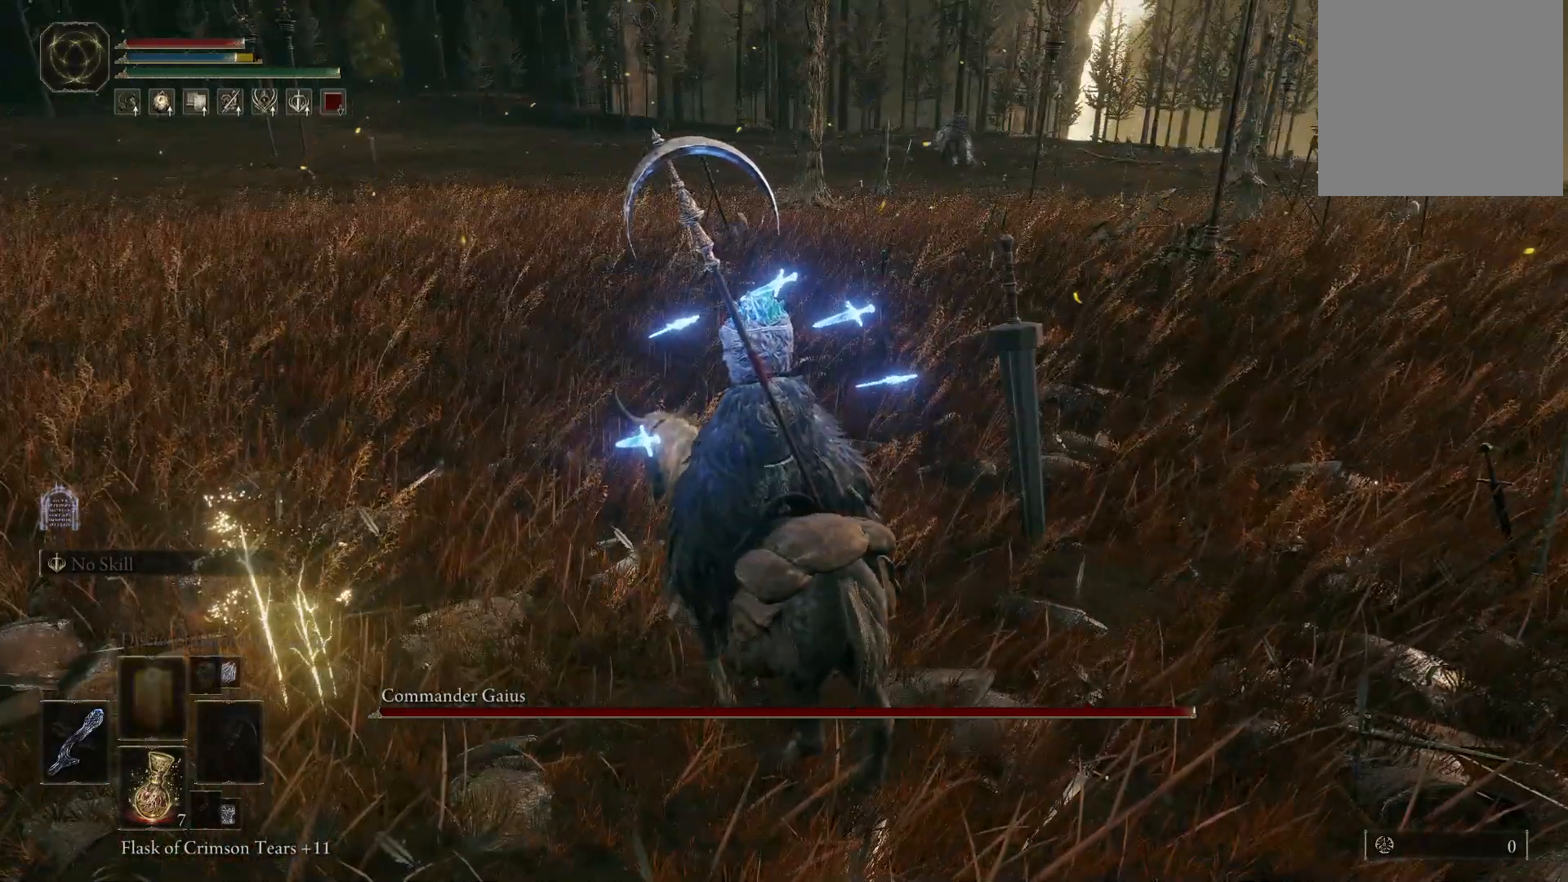
{"buttons": [], "left_stick": "center", "right_stick": "center", "events": [[100, "DPAD_UP", "up"], [200, "DPAD_UP", "down"], [283, "DPAD_UP", "up"]]}
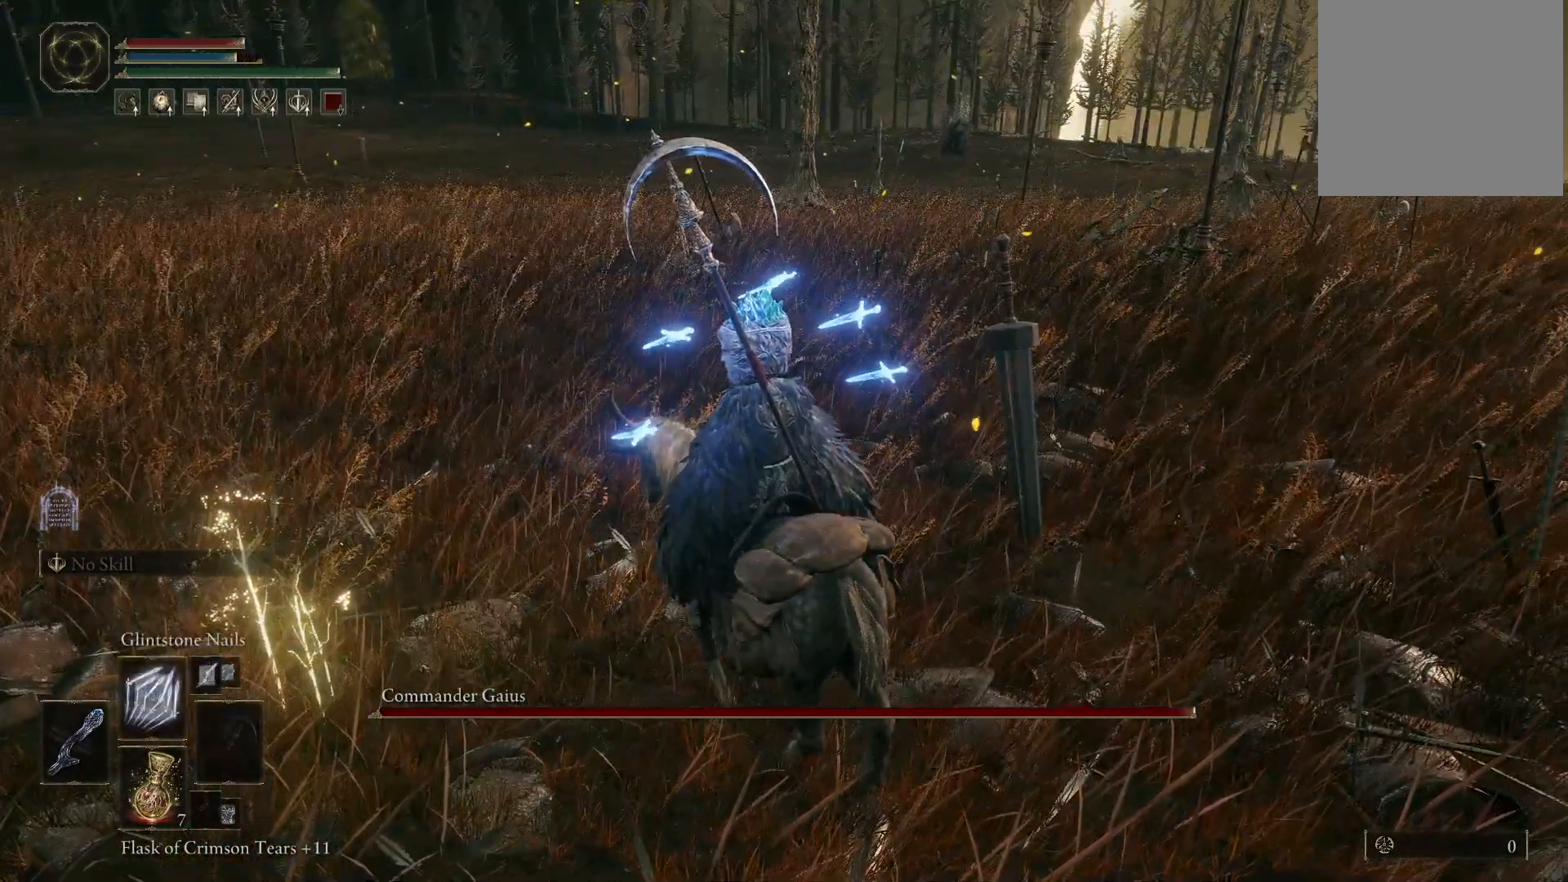
{"buttons": [], "left_stick": "up", "right_stick": "right", "events": [[83, "left_stick", "up-left"], [400, "left_stick", "up"], [400, "right_stick", "right"]]}
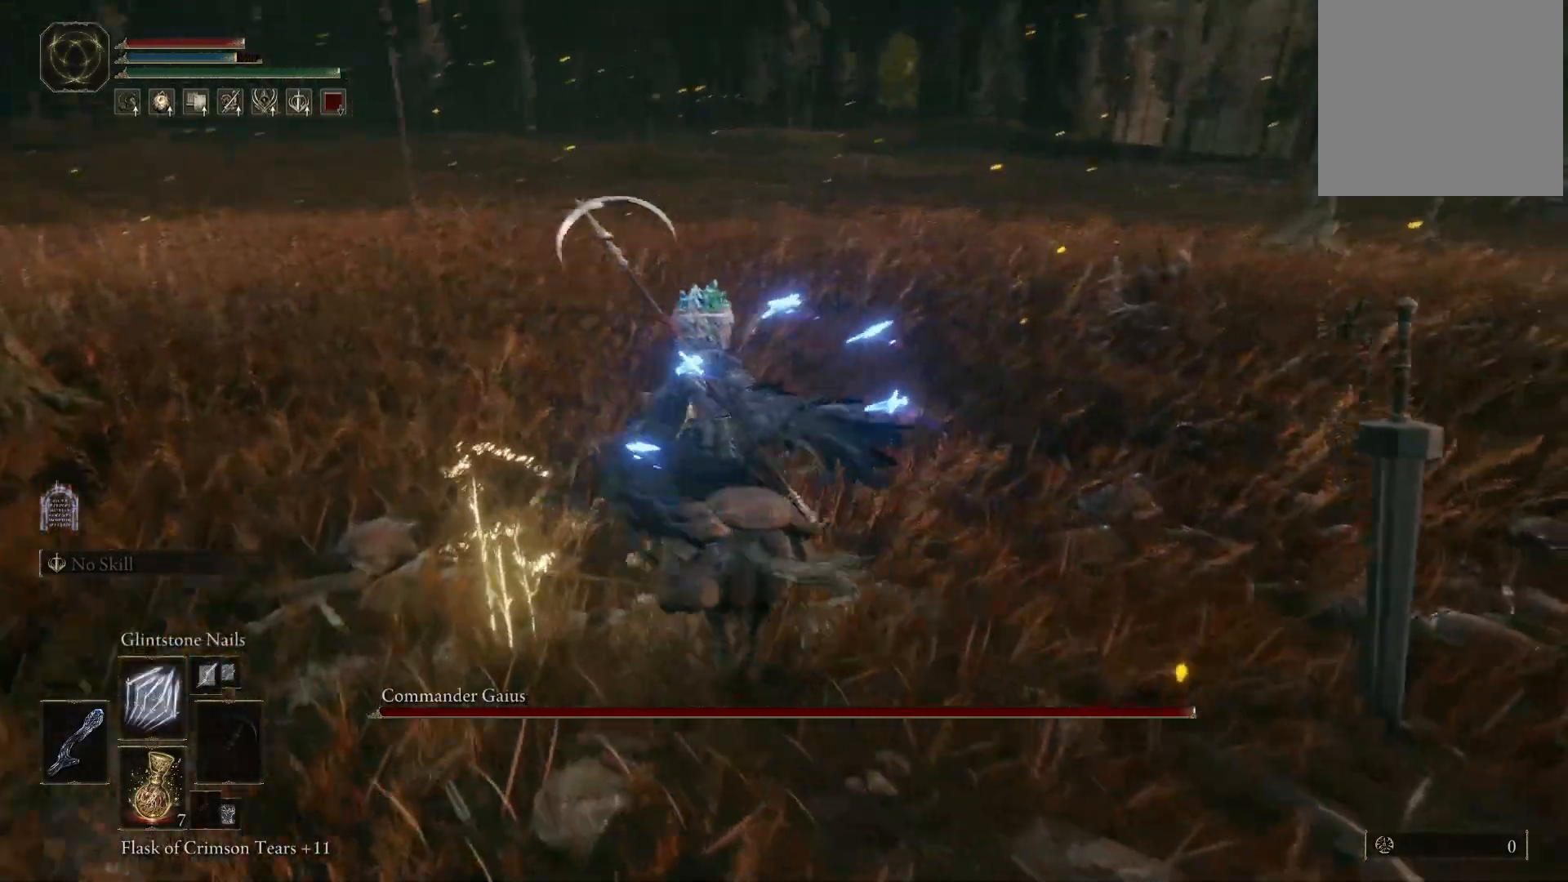
{"buttons": [], "left_stick": "center", "right_stick": "center", "events": [[350, "right_stick", "center"], [367, "left_stick", "center"]]}
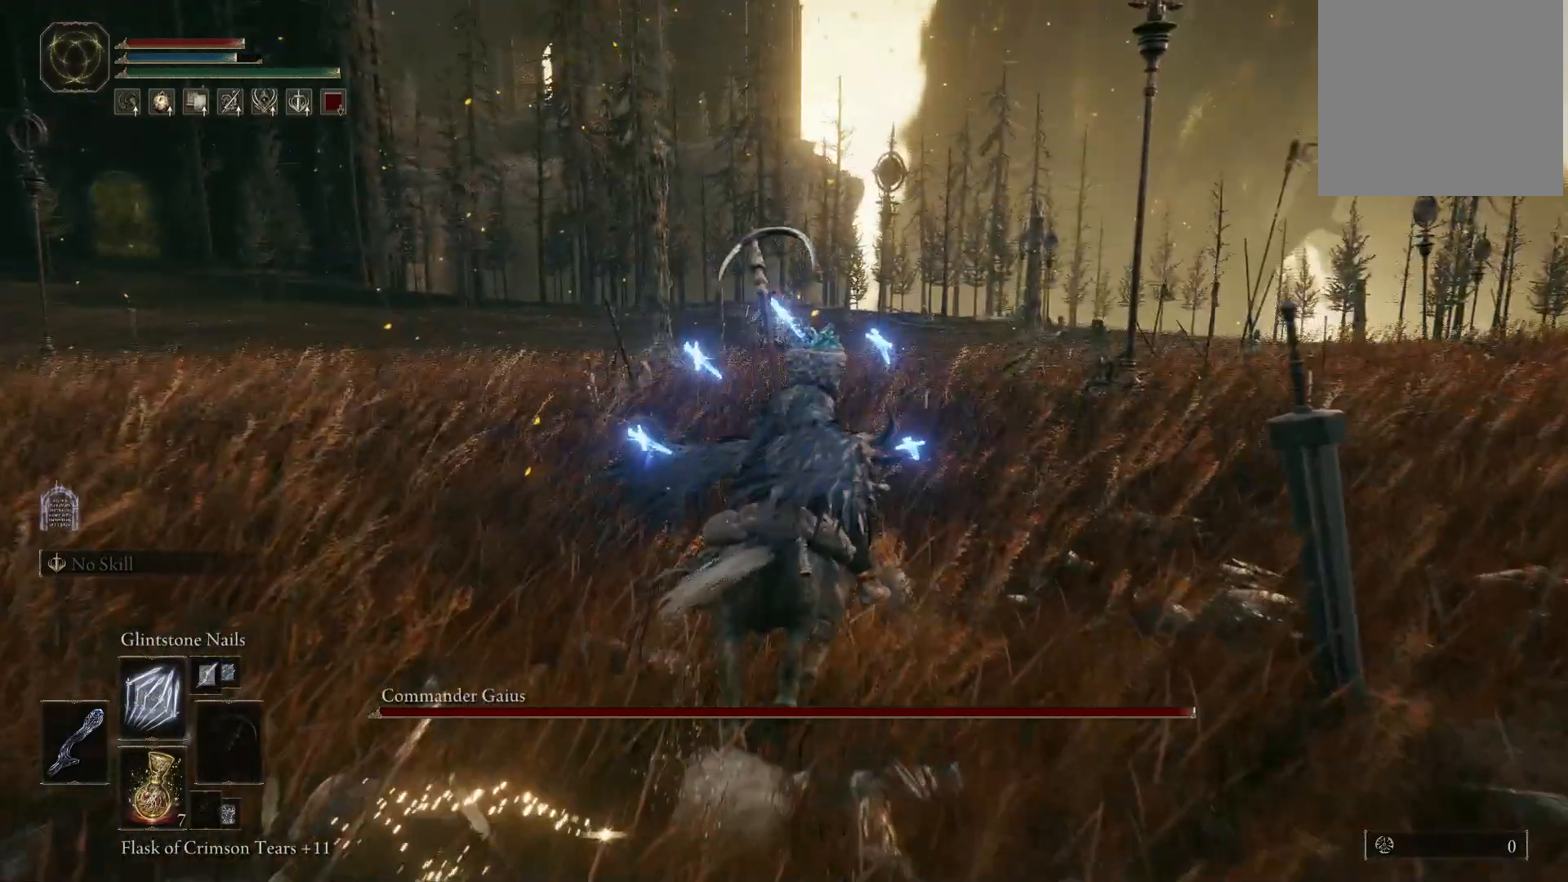
{"buttons": [], "left_stick": "up", "right_stick": "center", "events": [[50, "right_stick", "left"], [267, "right_stick", "center"], [483, "left_stick", "up"]]}
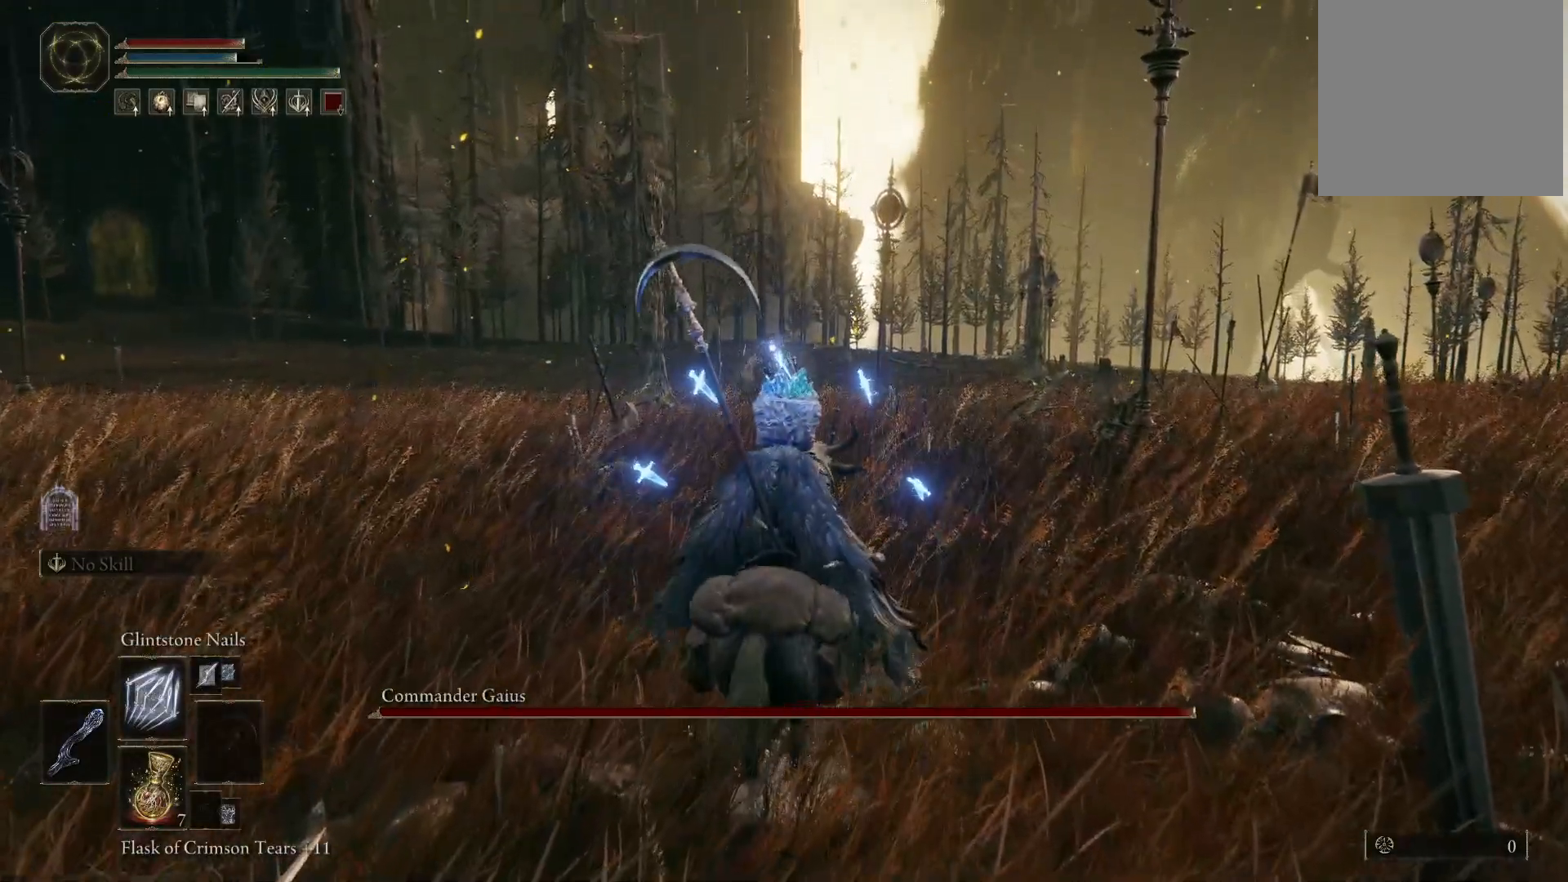
{"buttons": [], "left_stick": "up-left", "right_stick": "center", "events": [[133, "left_stick", "up-left"]]}